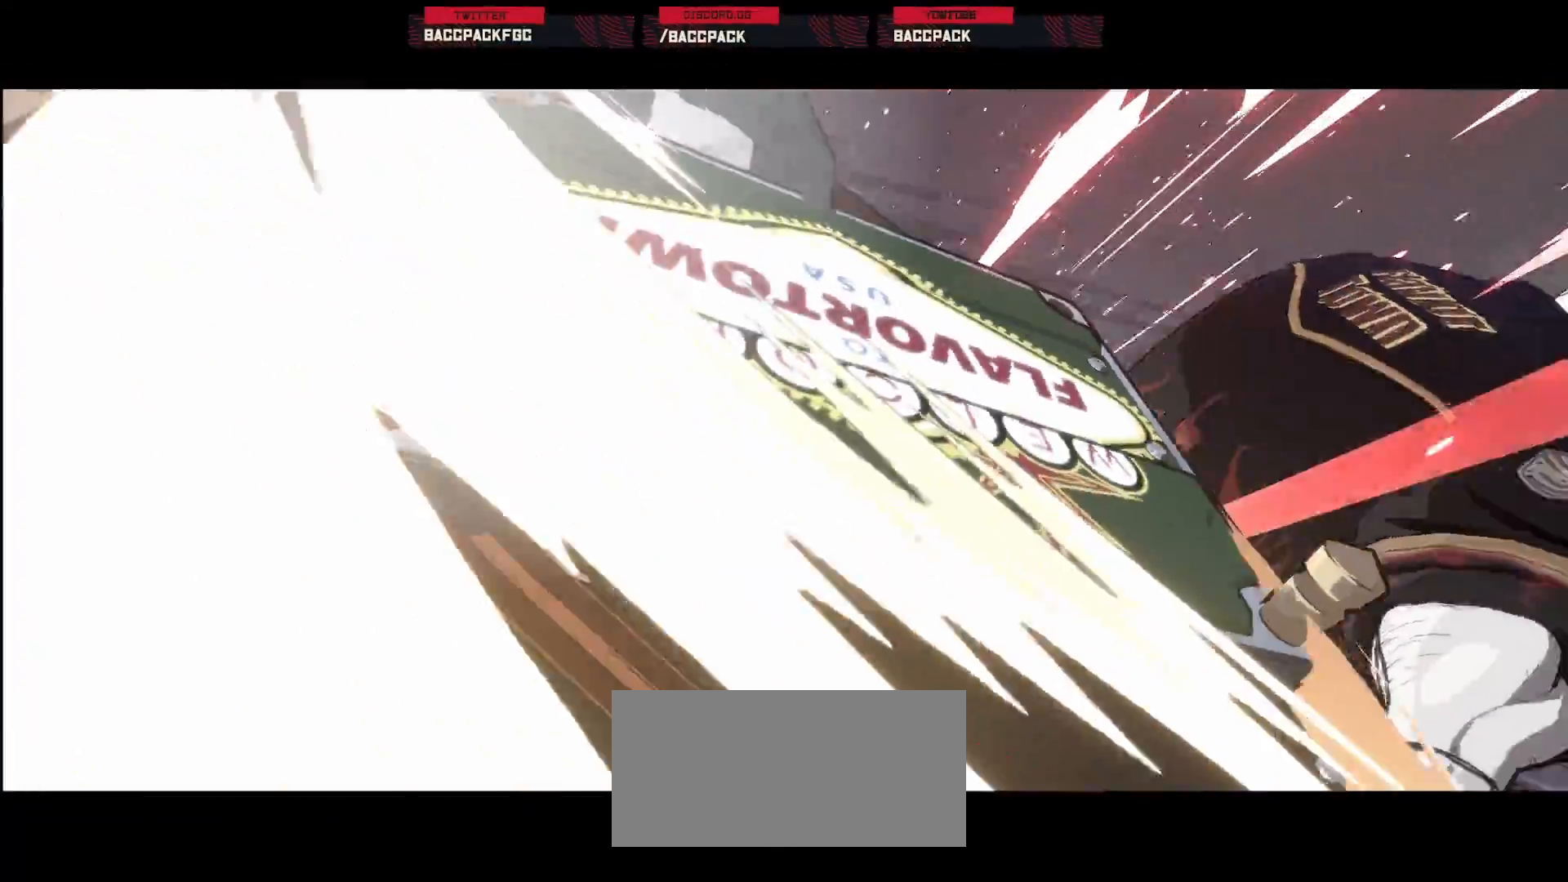
Gameplay with a controller (arcade stick); each line is a JSON object with the inputs held at the frame after it (dt_ms = milliseconds from this image to that frame). "events" lists button and stick changes between this image and that frame as [ms after this image, input, new state], when the widget could be followed in between. Not read: L3 R3.
{"dt_ms": 500, "buttons": [], "events": []}
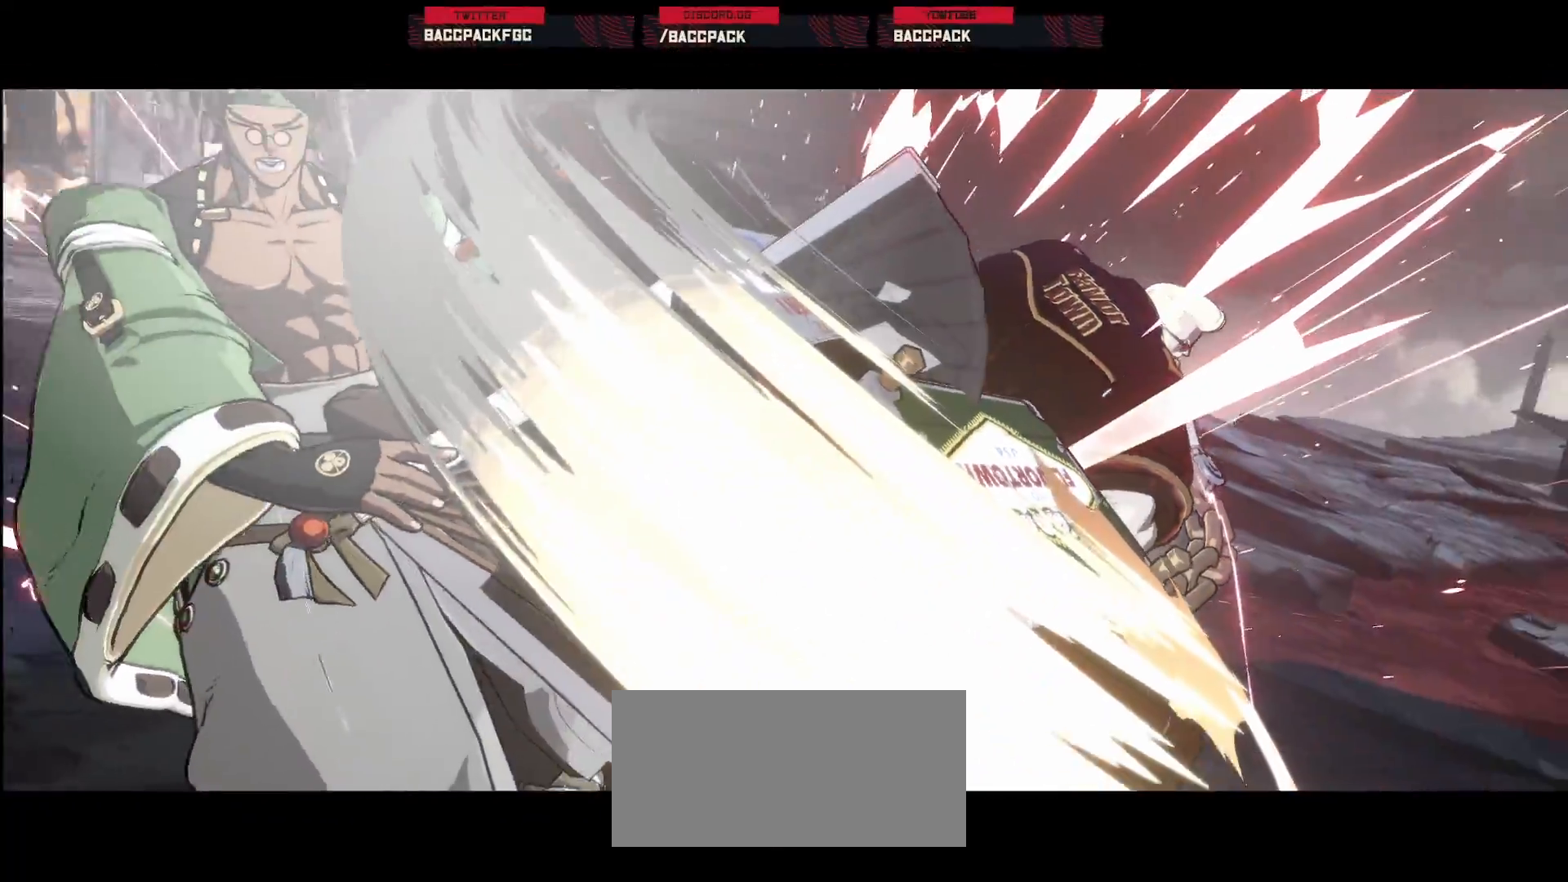
{"dt_ms": 500, "buttons": [], "events": []}
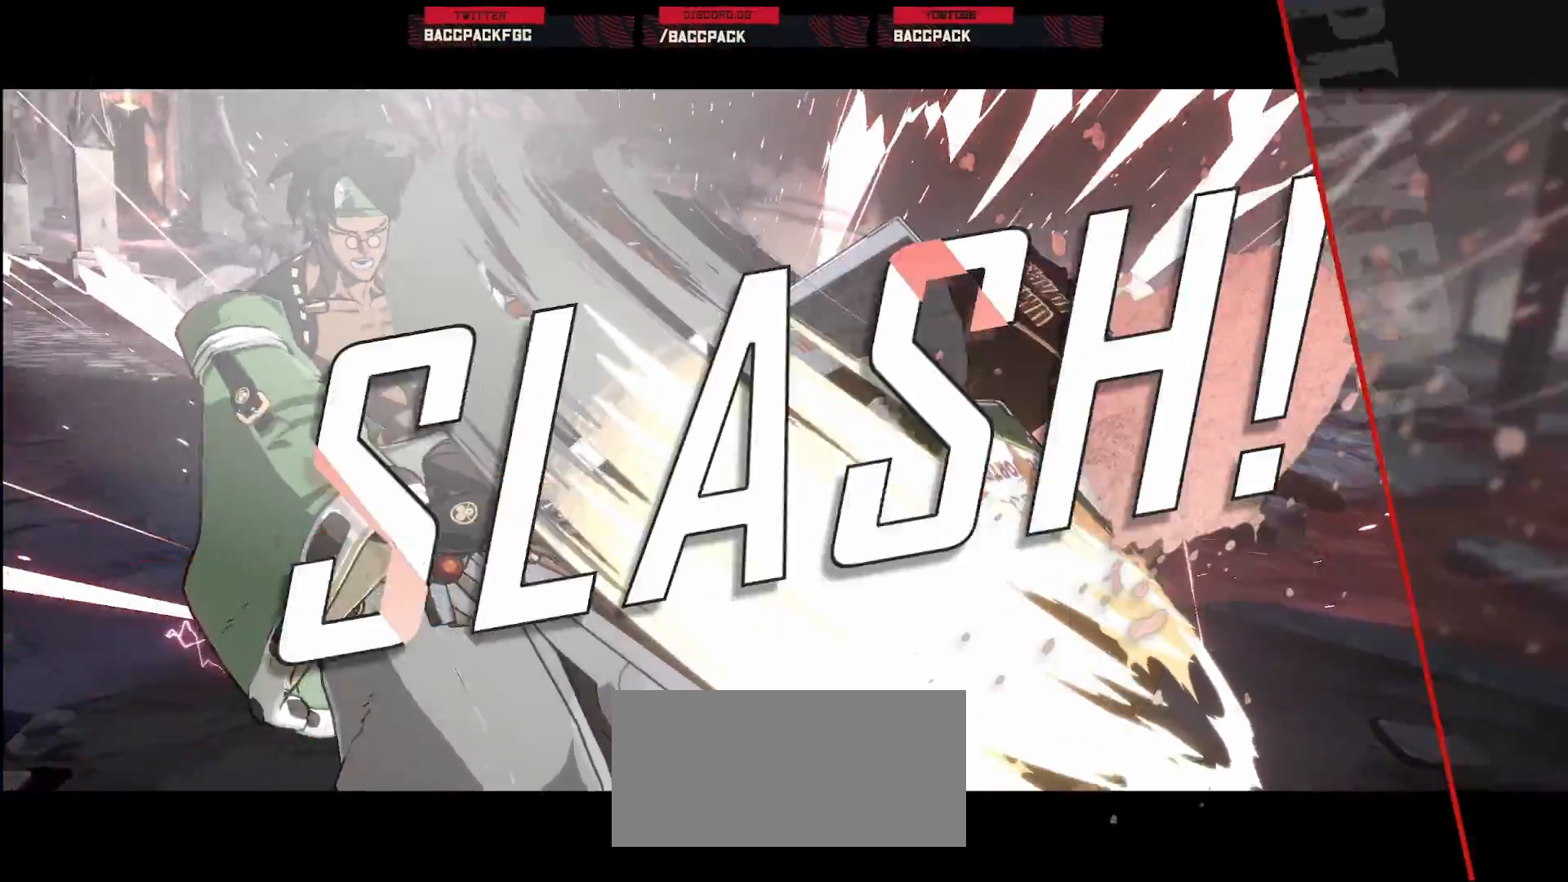
{"dt_ms": 500, "buttons": [], "events": []}
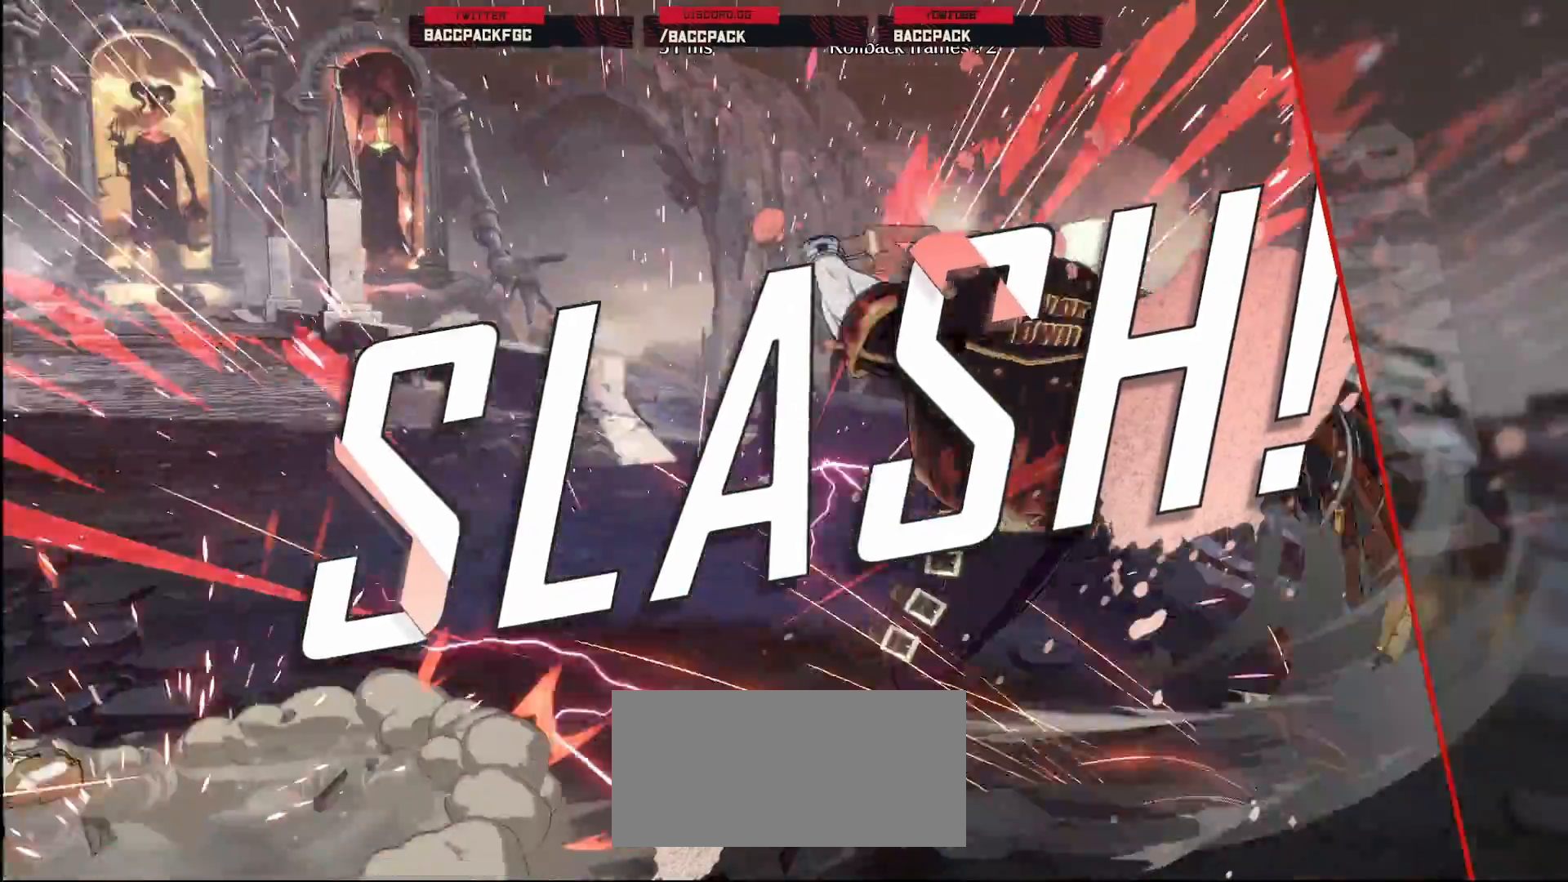
{"dt_ms": 500, "buttons": [], "events": []}
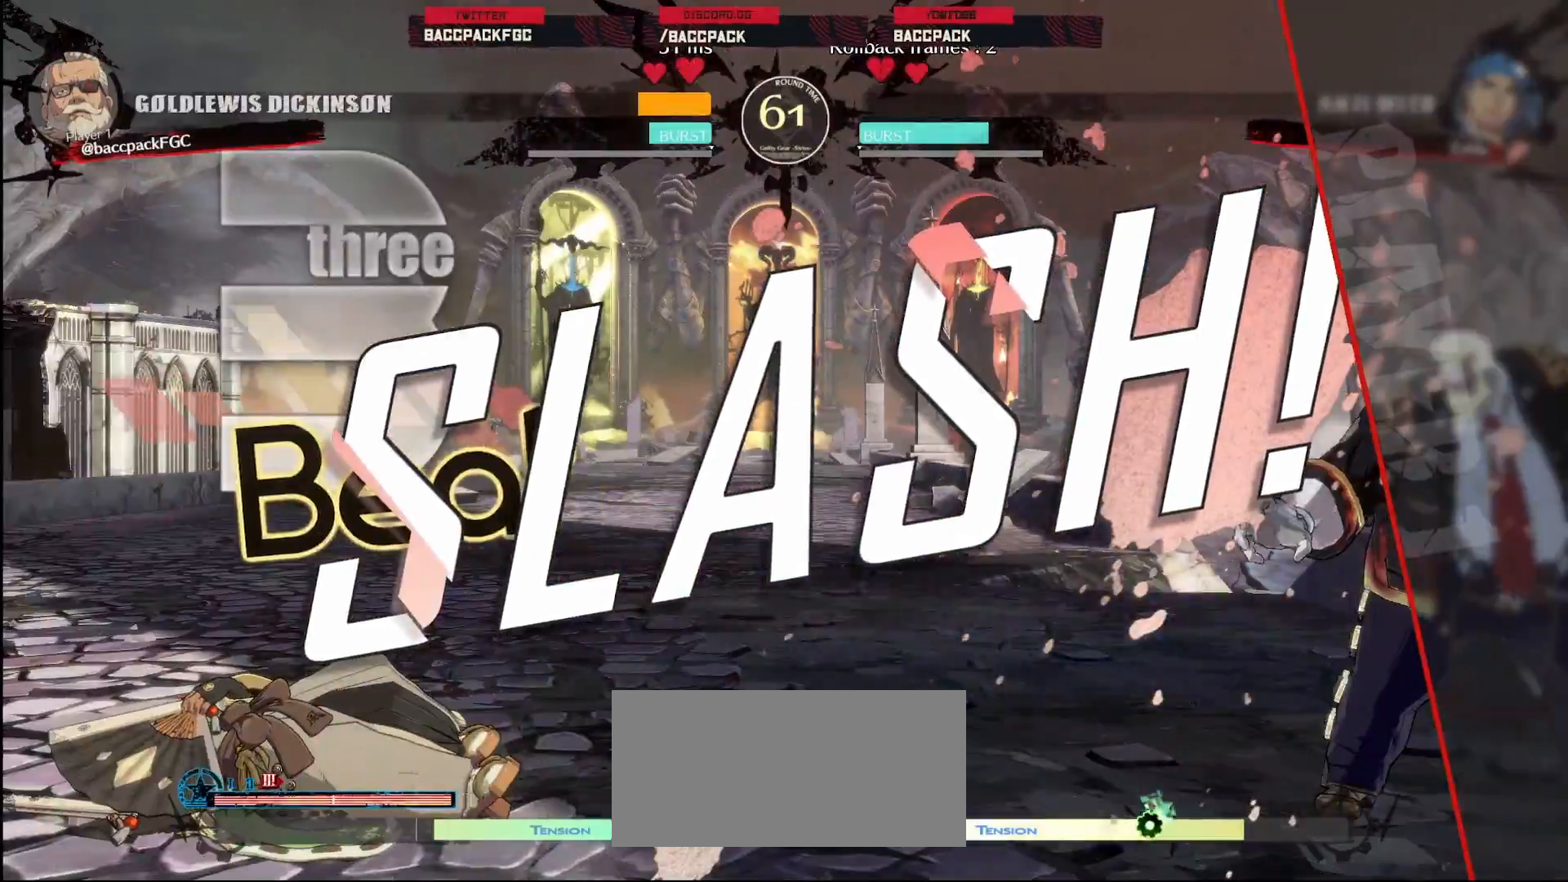
{"dt_ms": 500, "buttons": [], "events": []}
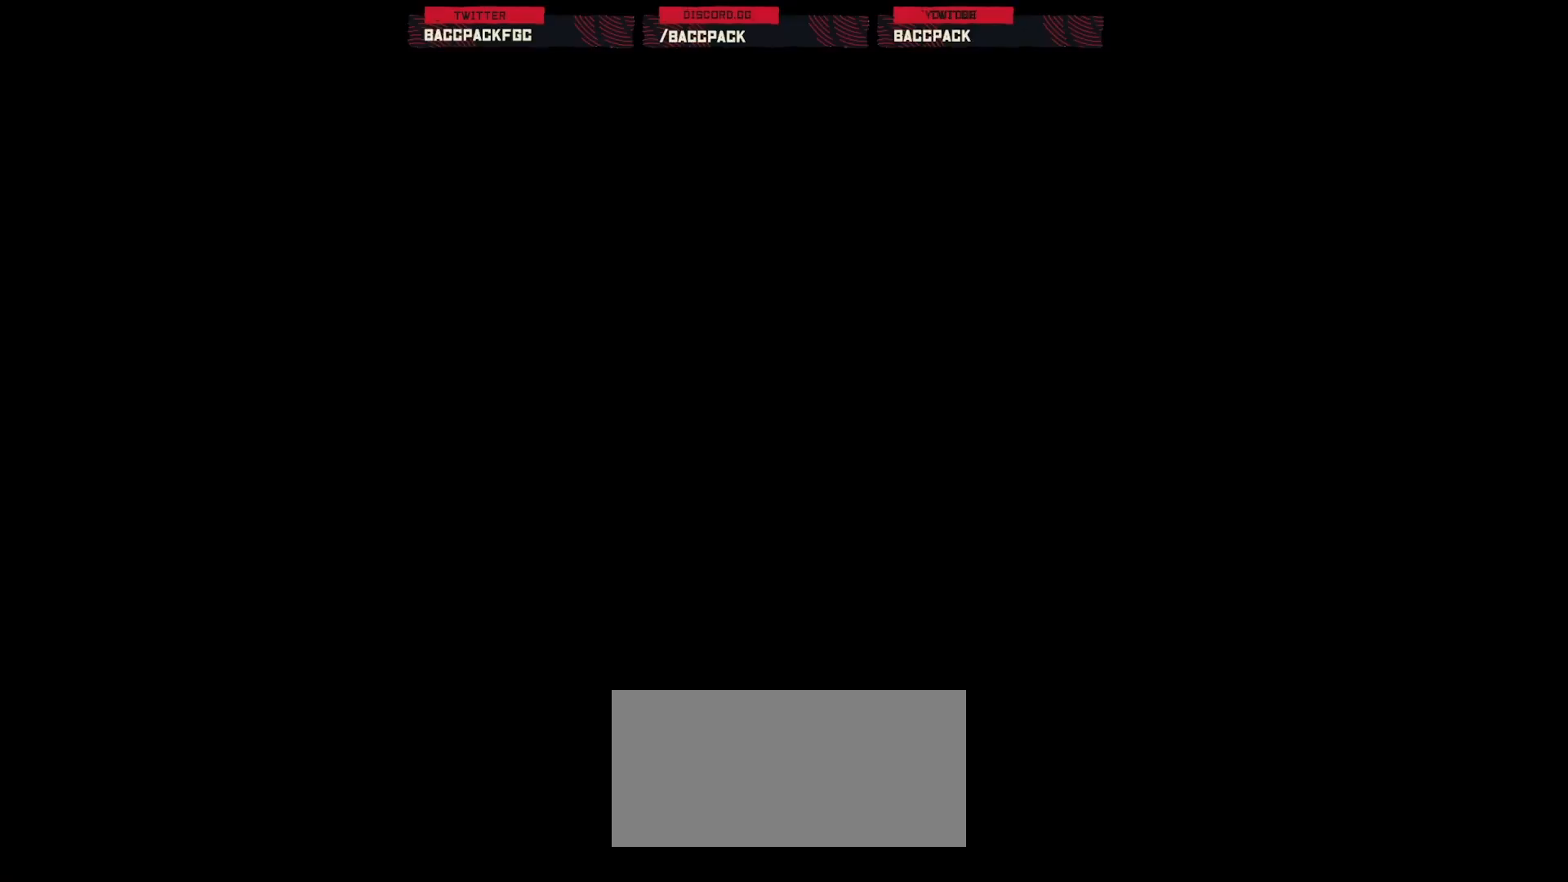
{"dt_ms": 500, "buttons": [], "events": []}
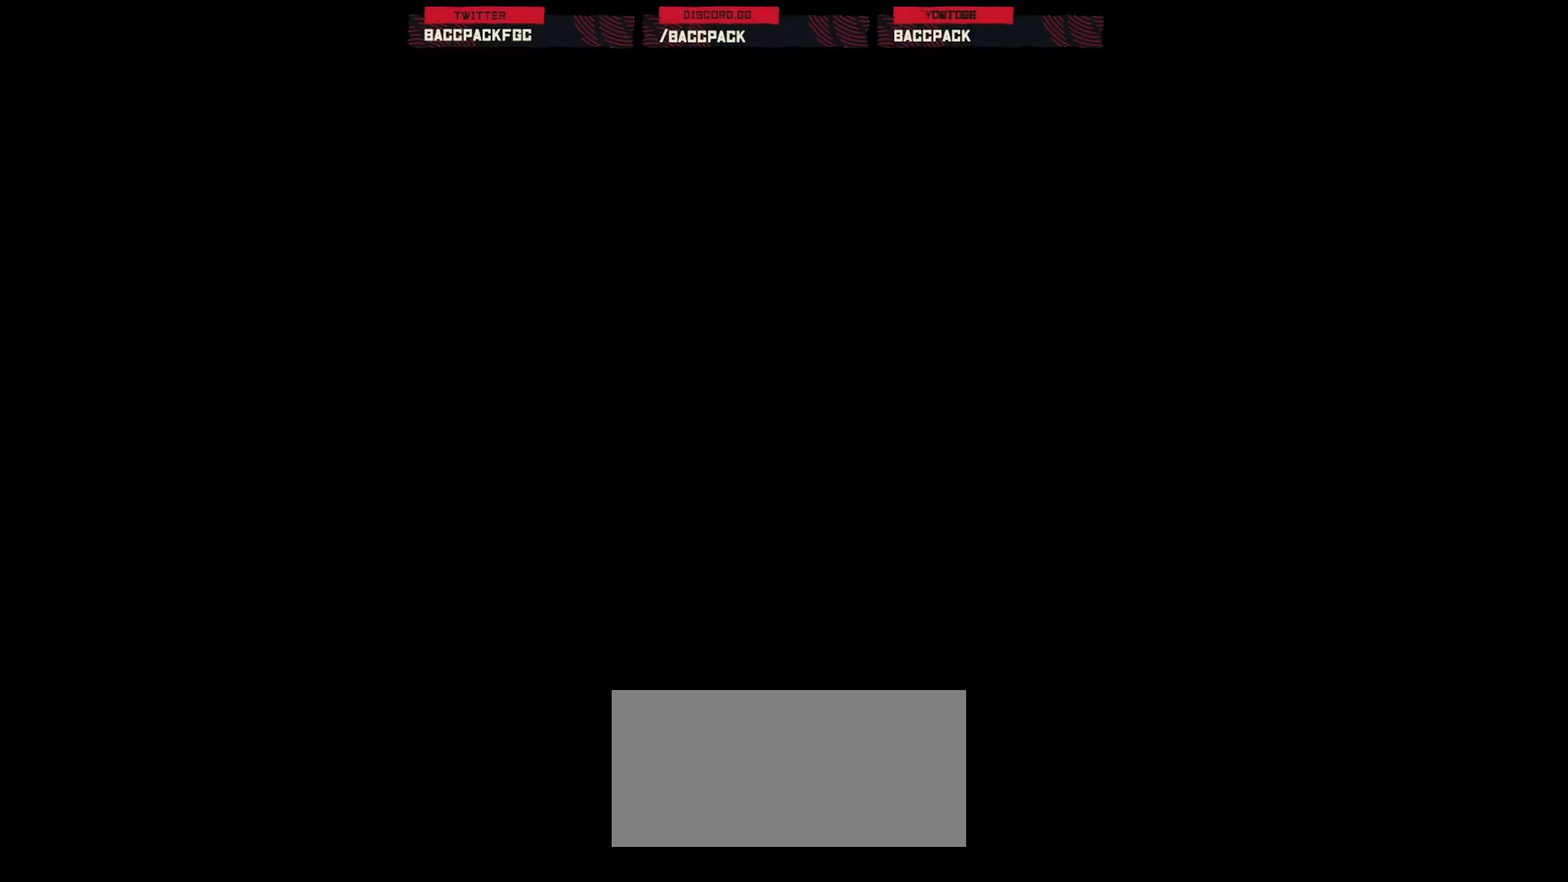
{"dt_ms": 500, "buttons": [], "events": []}
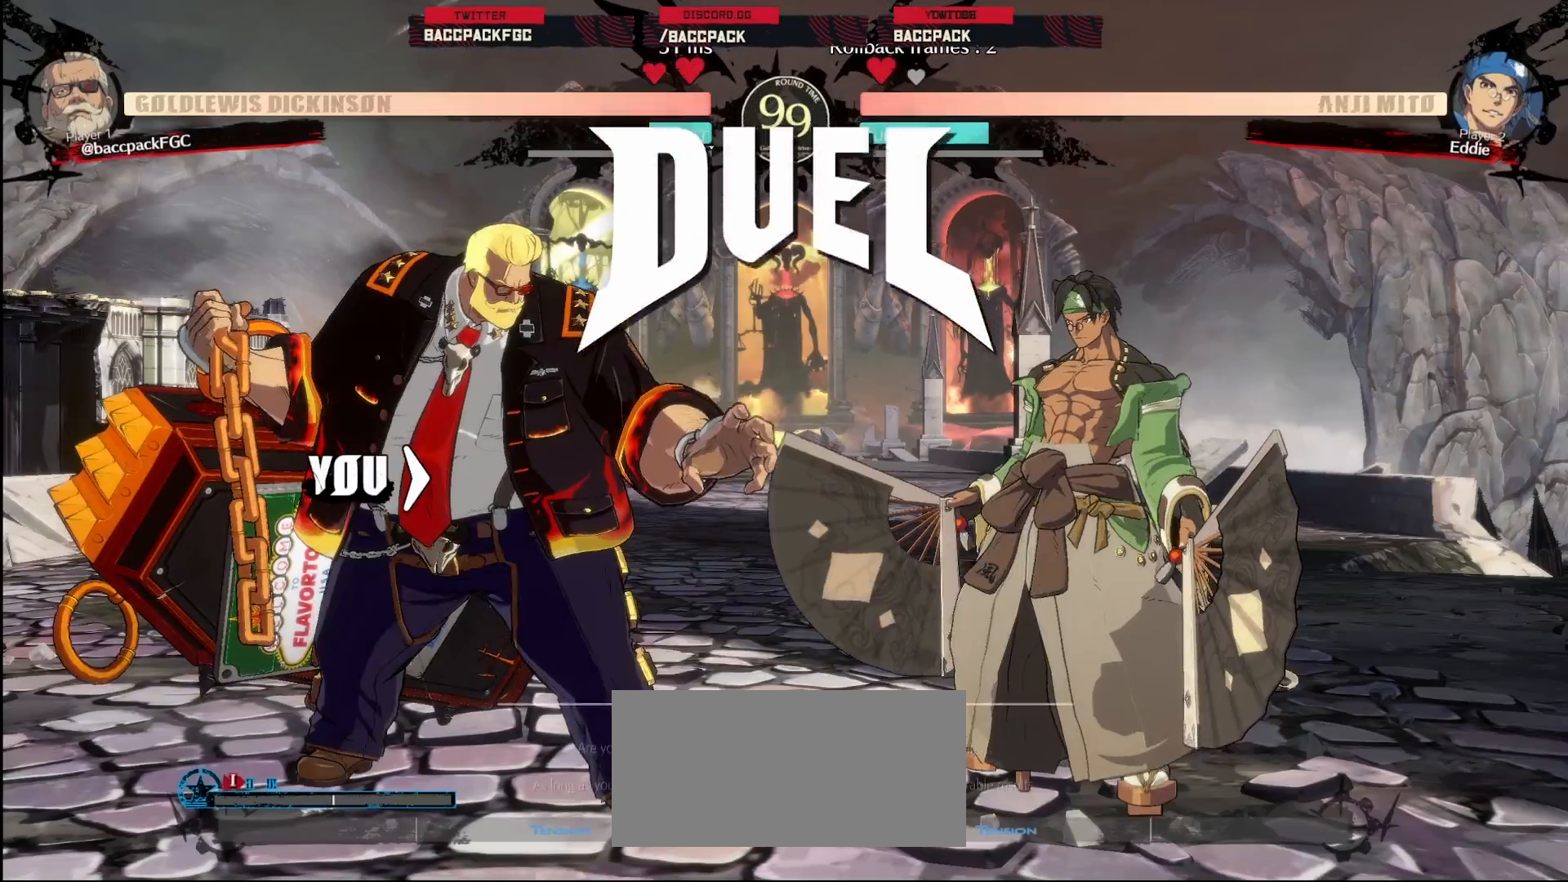
{"dt_ms": 500, "buttons": ["DPAD_LEFT"], "events": [[500, "DPAD_LEFT", "down"]]}
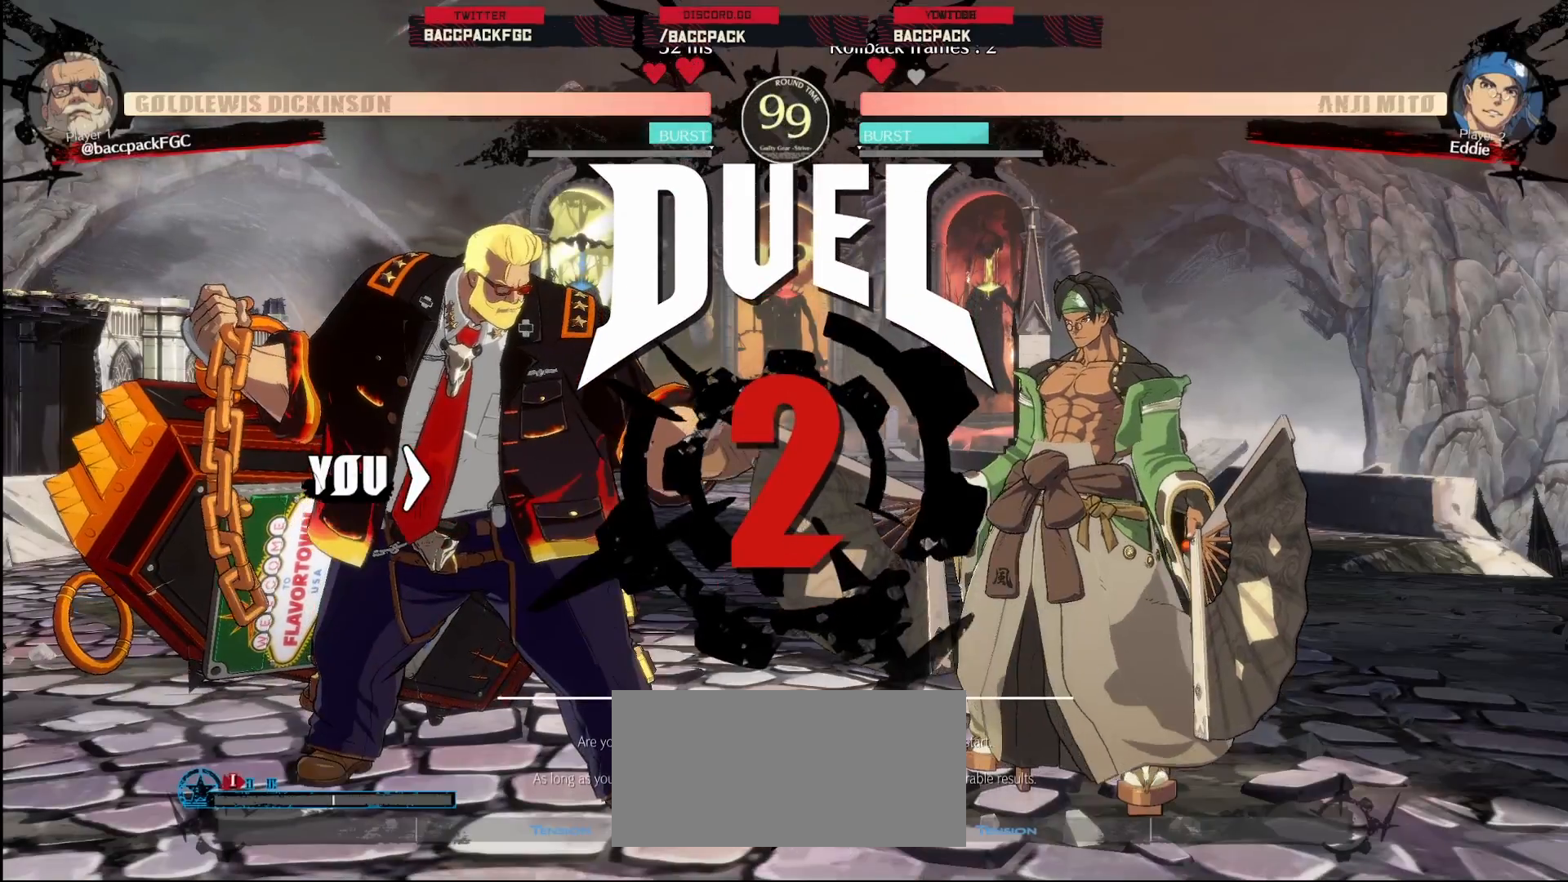
{"dt_ms": 500, "buttons": ["DPAD_LEFT"], "events": []}
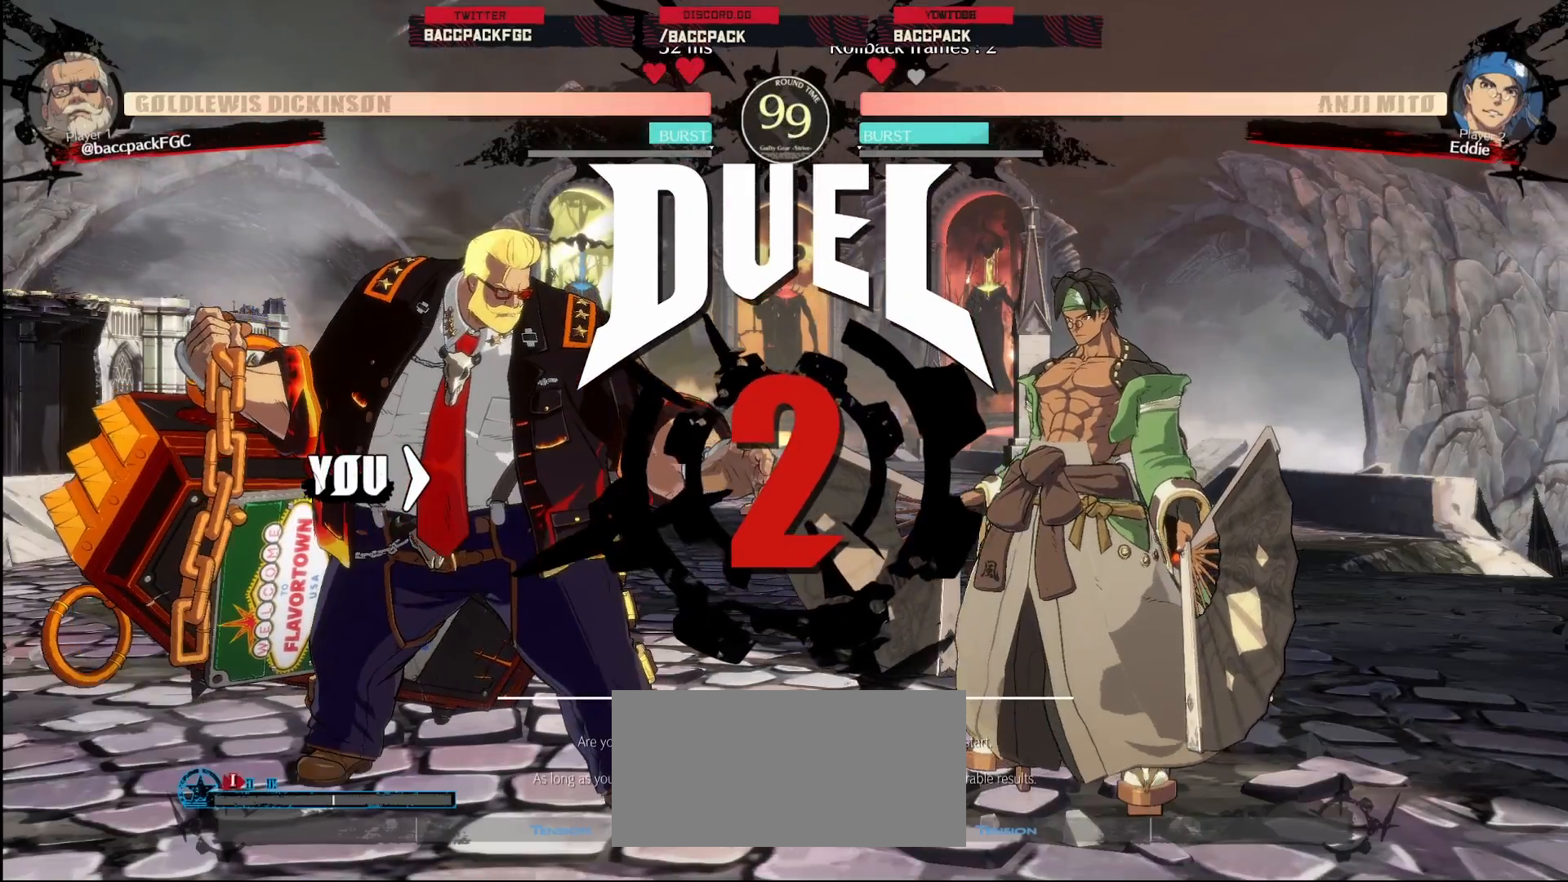
{"dt_ms": 500, "buttons": ["DPAD_LEFT"], "events": []}
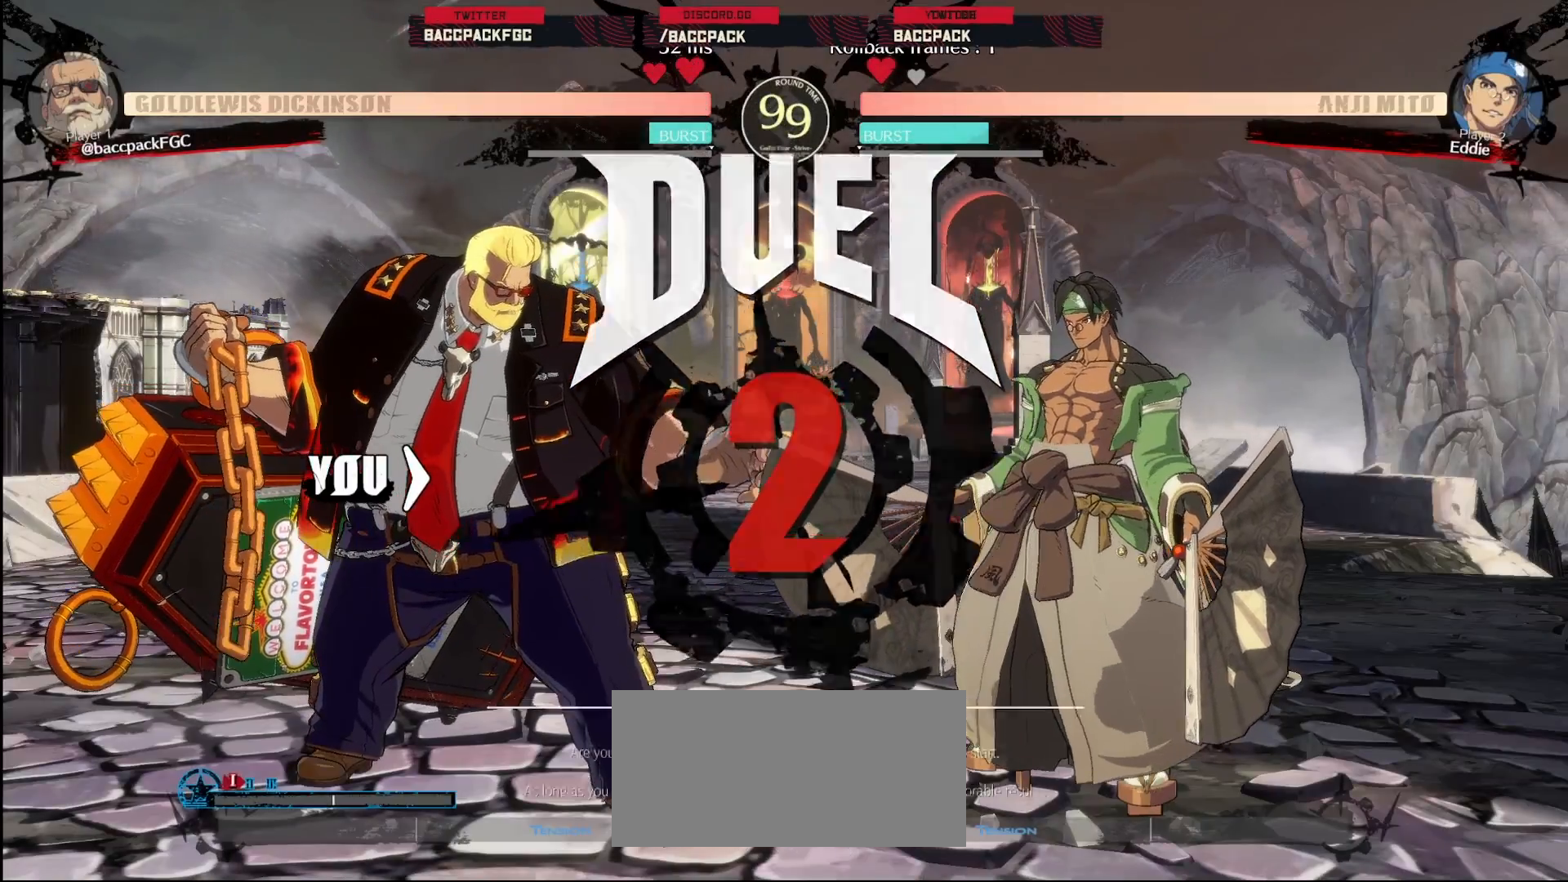
{"dt_ms": 500, "buttons": ["DPAD_DOWN", "DPAD_LEFT"], "events": [[483, "DPAD_DOWN", "down"]]}
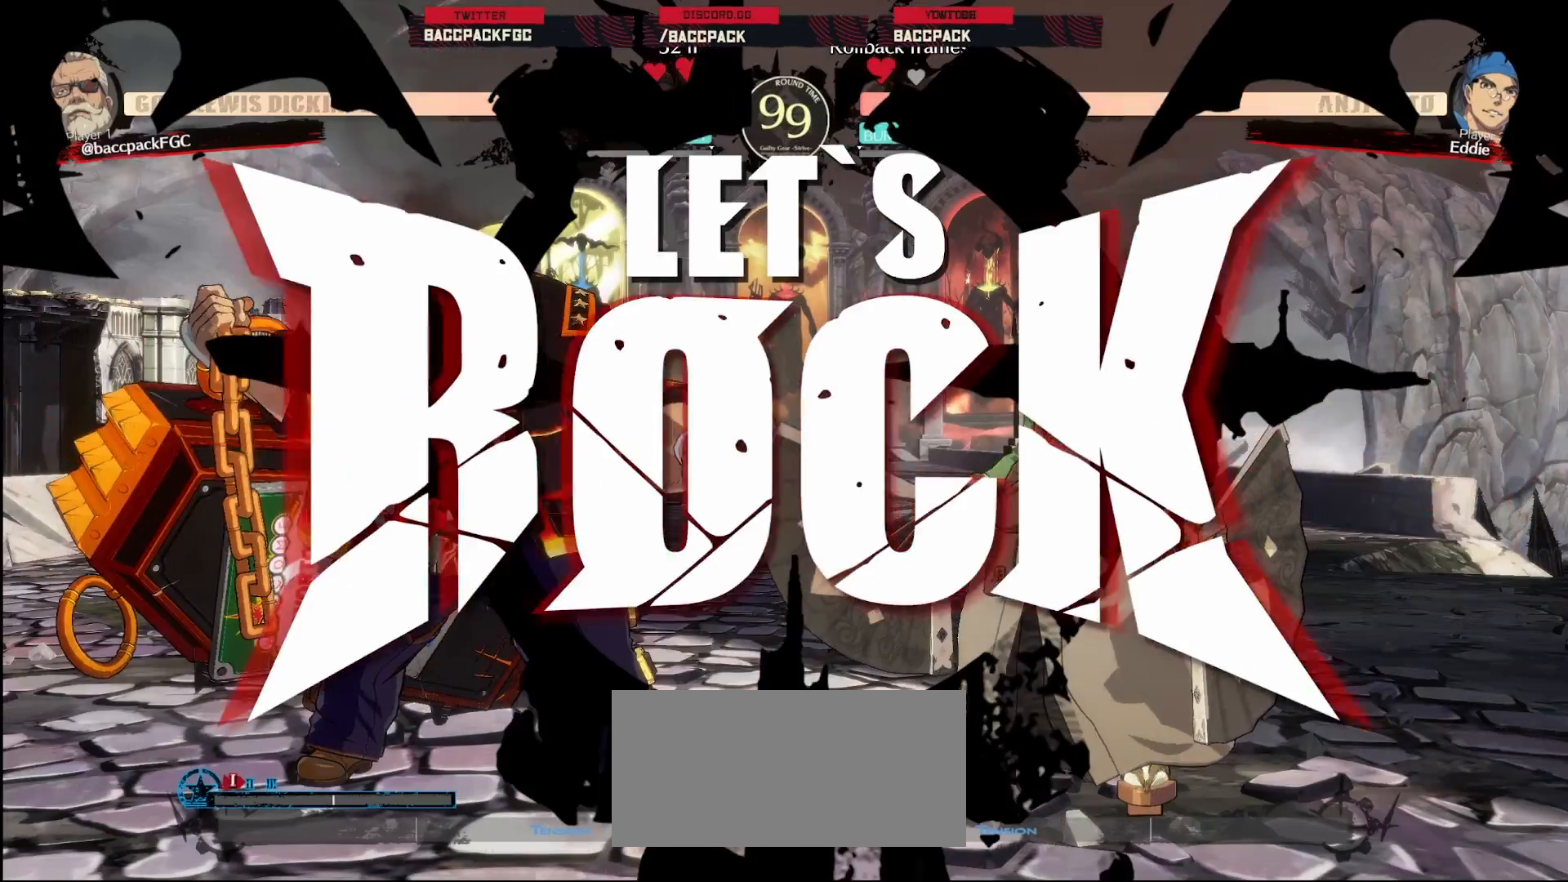
{"dt_ms": 500, "buttons": [], "events": [[433, "CROSS", "down"], [483, "CROSS", "up"], [500, "DPAD_DOWN", "up"], [500, "DPAD_LEFT", "up"]]}
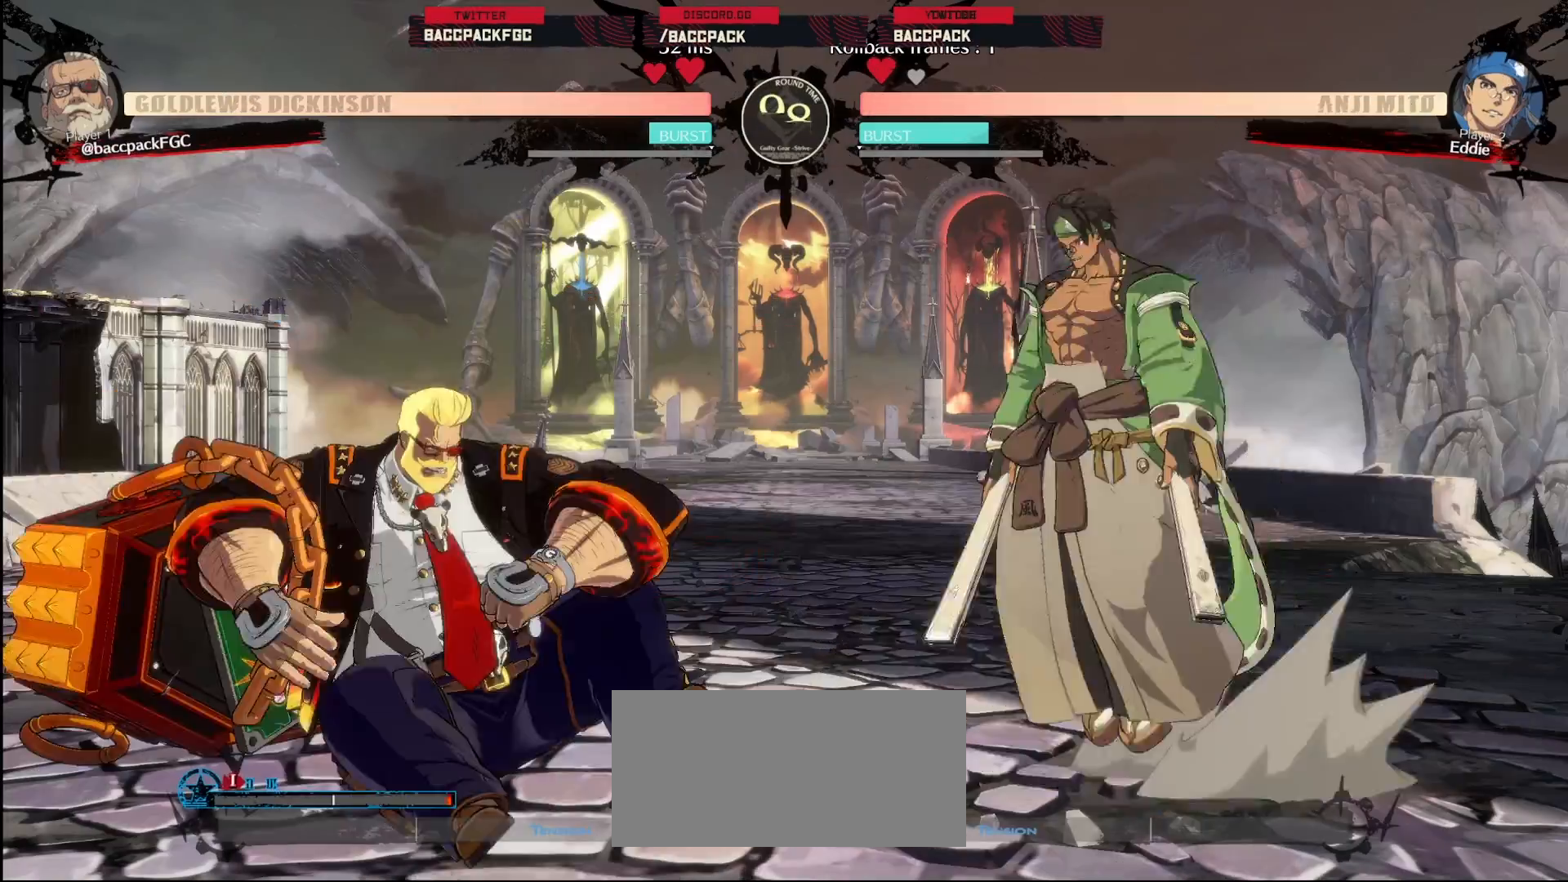
{"dt_ms": 500, "buttons": ["DPAD_LEFT"], "events": [[67, "DPAD_RIGHT", "down"], [100, "DPAD_UP", "down"], [117, "DPAD_RIGHT", "up"], [167, "DPAD_LEFT", "down"], [217, "CIRCLE", "down"], [217, "DPAD_UP", "up"], [250, "CIRCLE", "up"]]}
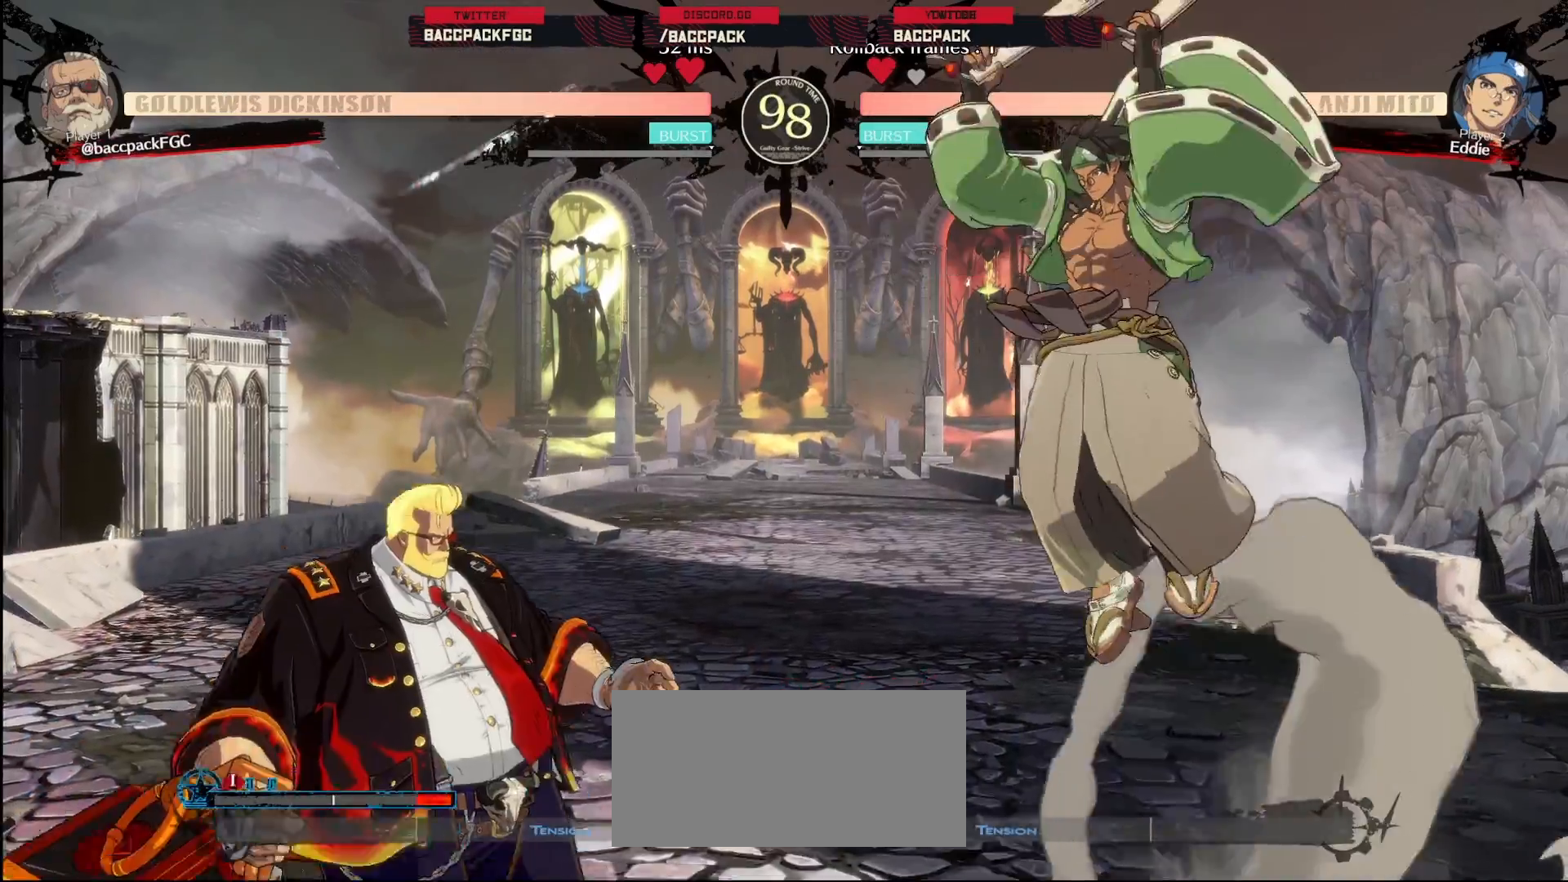
{"dt_ms": 500, "buttons": [], "events": [[183, "DPAD_LEFT", "up"], [217, "DPAD_RIGHT", "down"], [217, "DPAD_UP", "down"], [300, "DPAD_UP", "up"], [317, "DPAD_RIGHT", "up"], [367, "R1", "down"], [433, "R1", "up"]]}
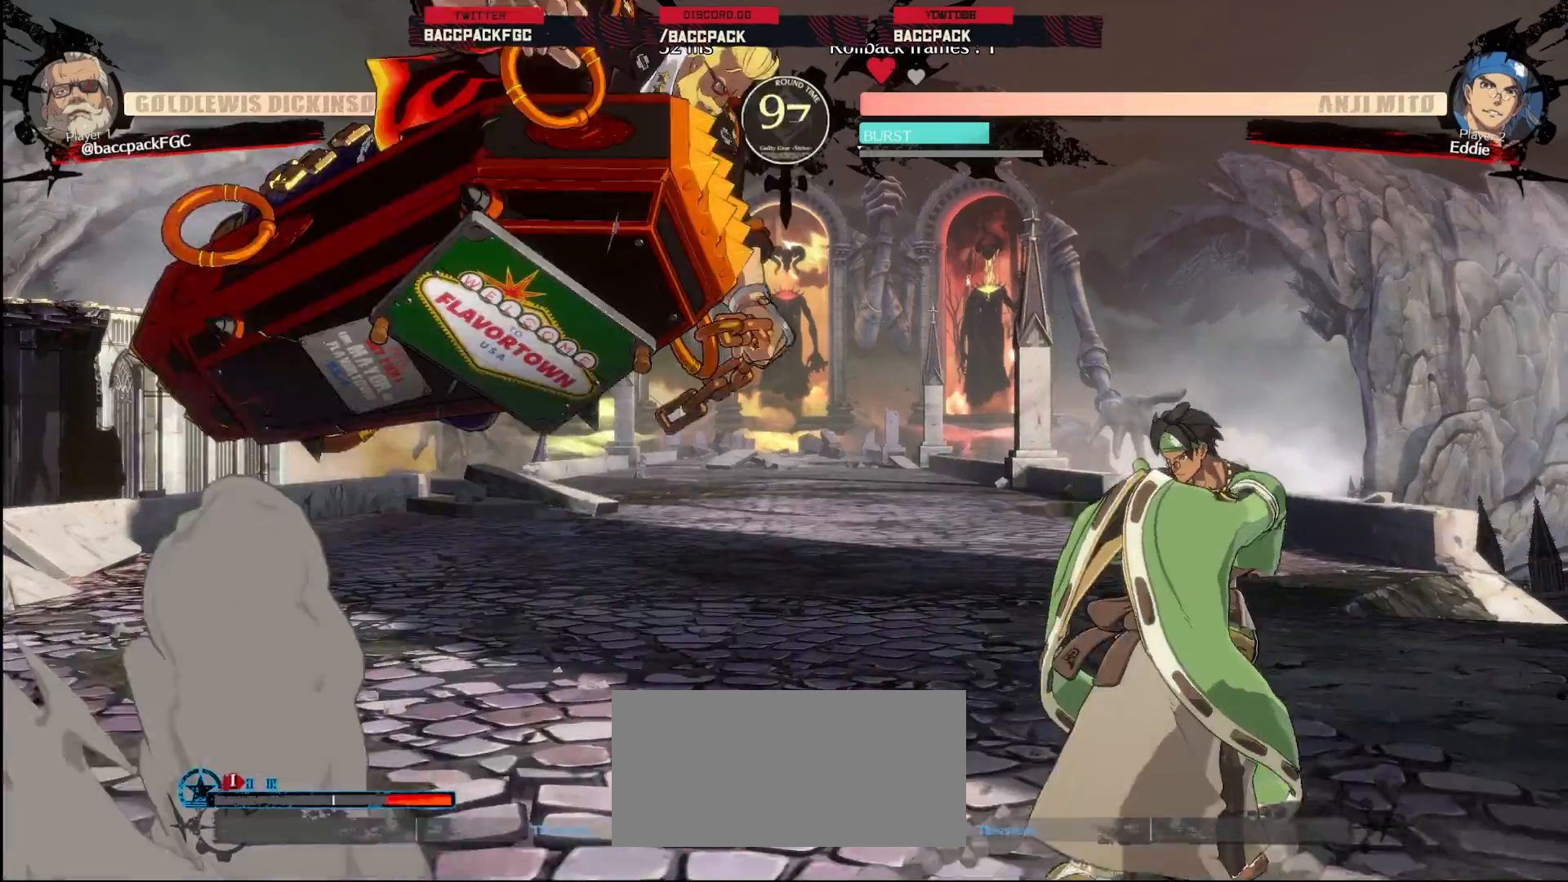
{"dt_ms": 500, "buttons": ["DPAD_LEFT"], "events": [[200, "DPAD_RIGHT", "down"], [233, "DPAD_UP", "down"], [267, "DPAD_RIGHT", "up"], [333, "DPAD_LEFT", "down"], [350, "DPAD_UP", "up"], [400, "CIRCLE", "down"], [500, "CIRCLE", "up"]]}
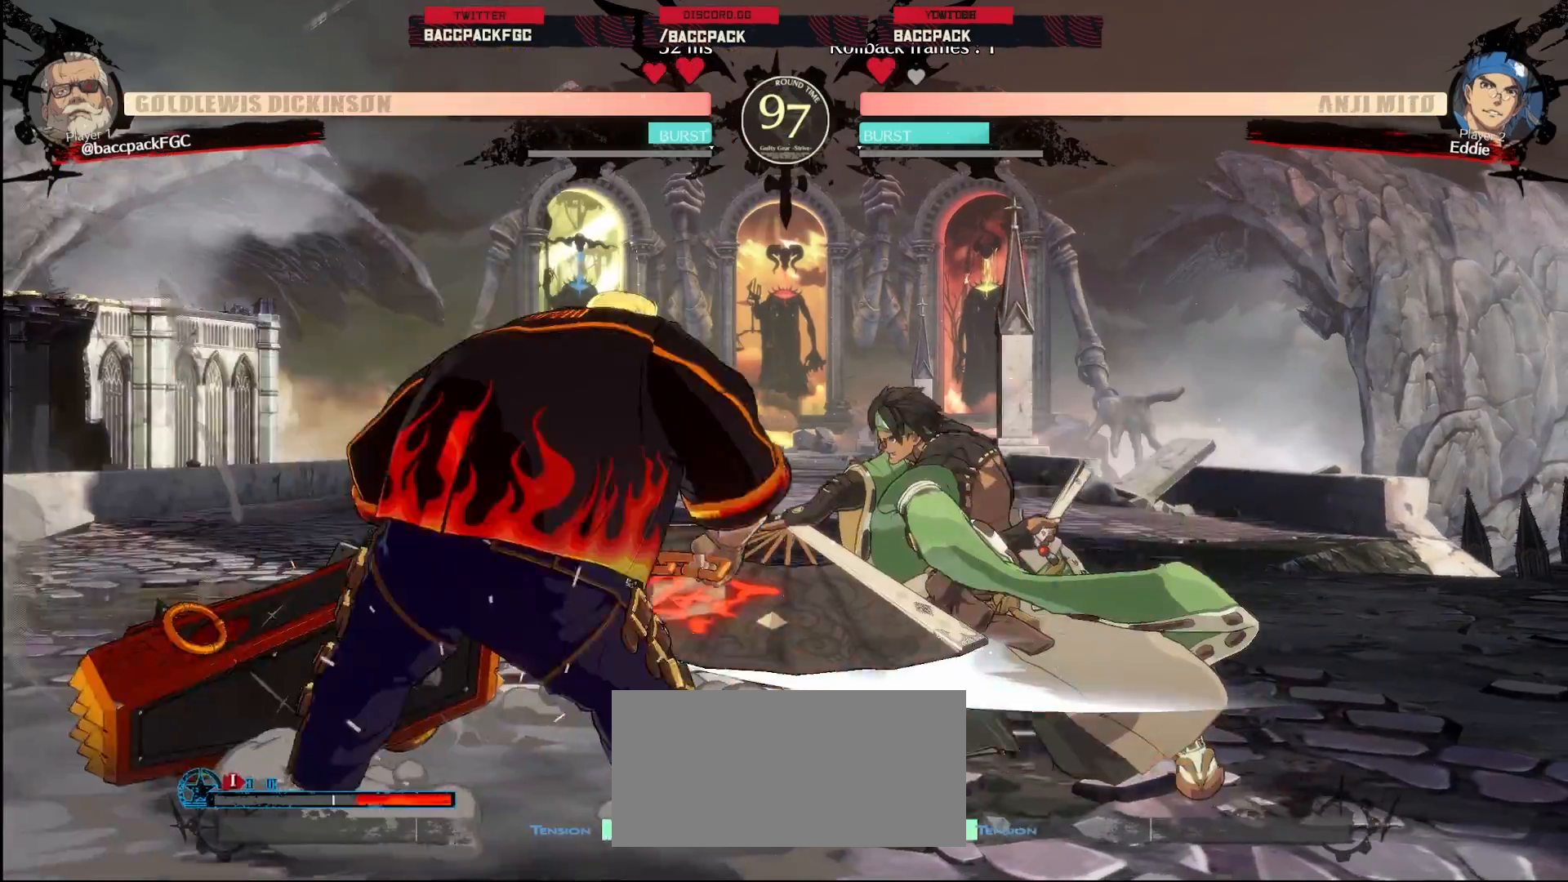
{"dt_ms": 500, "buttons": ["CIRCLE", "TRIANGLE", "DPAD_DOWN", "DPAD_LEFT"], "events": [[367, "CIRCLE", "down"], [367, "TRIANGLE", "down"], [383, "DPAD_DOWN", "down"]]}
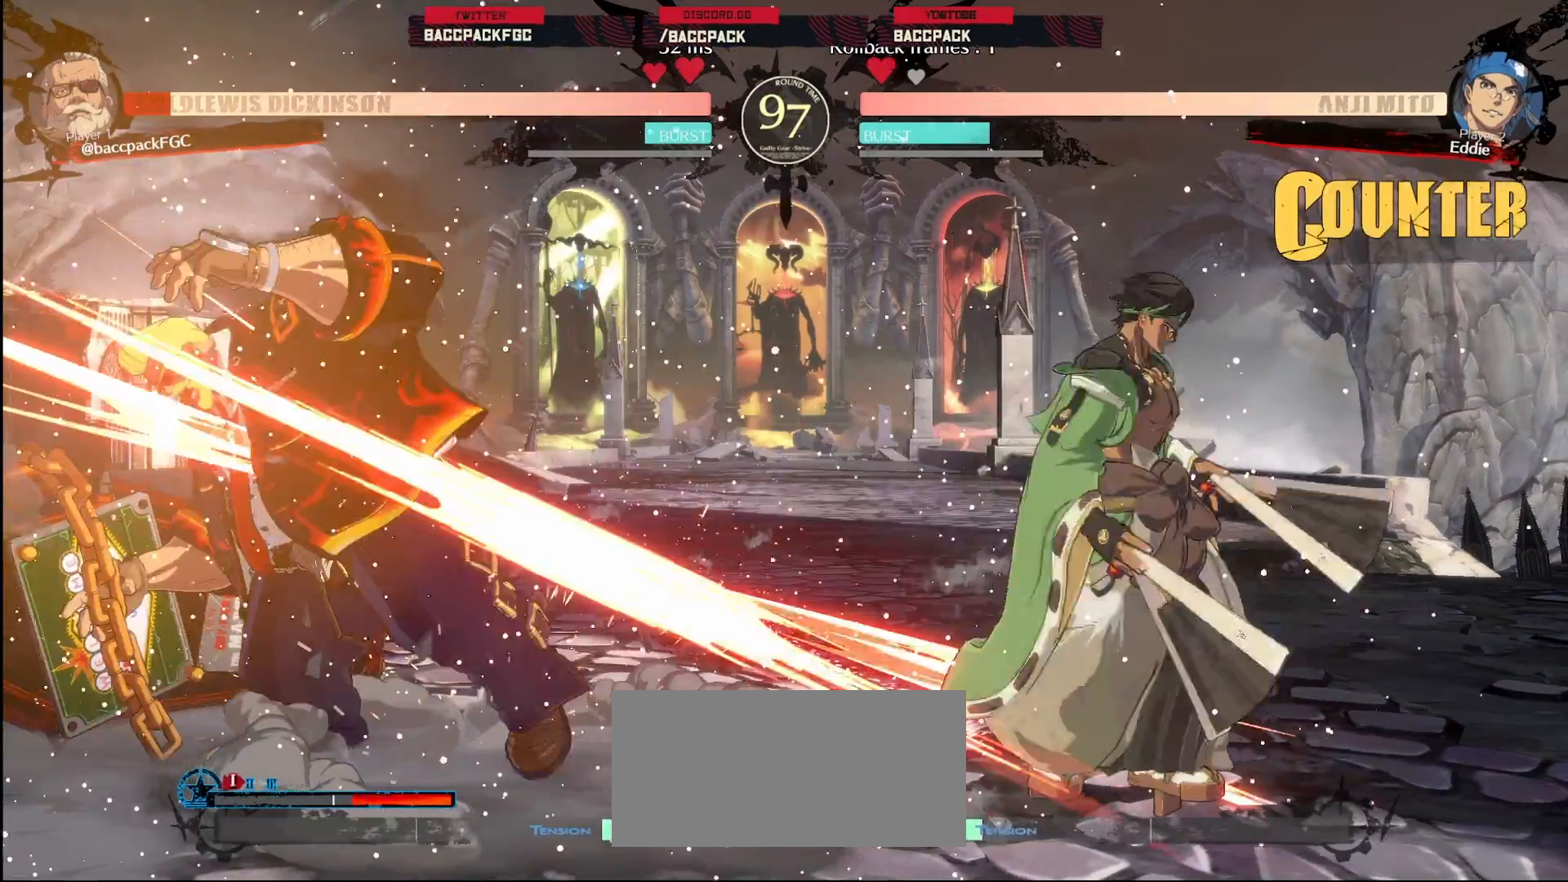
{"dt_ms": 500, "buttons": ["DPAD_DOWN", "DPAD_LEFT"], "events": [[83, "CIRCLE", "up"], [100, "TRIANGLE", "up"]]}
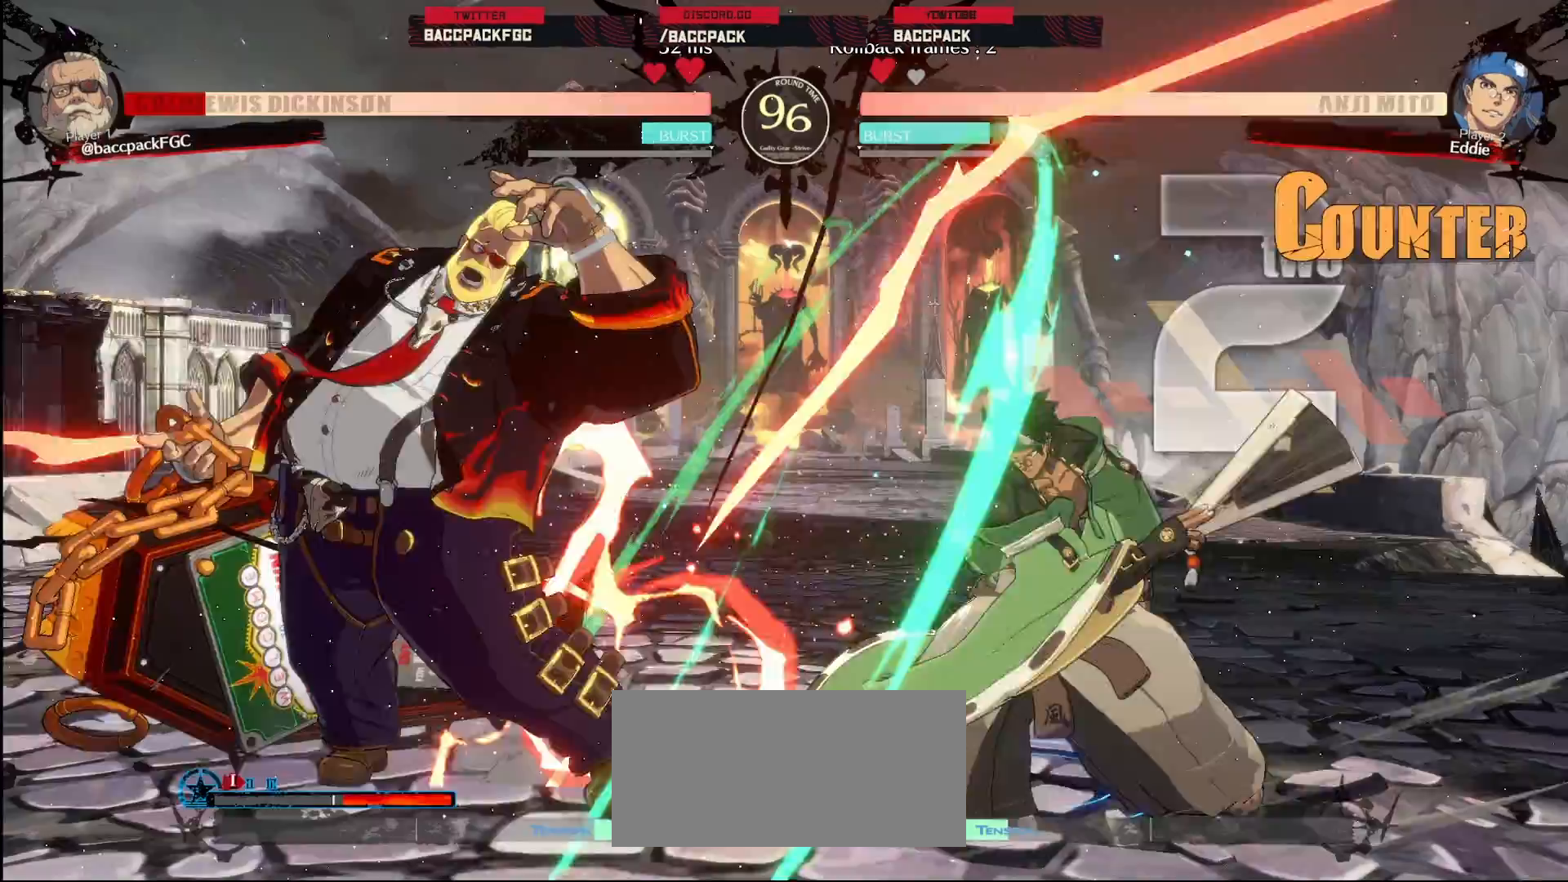
{"dt_ms": 500, "buttons": ["DPAD_LEFT"]}
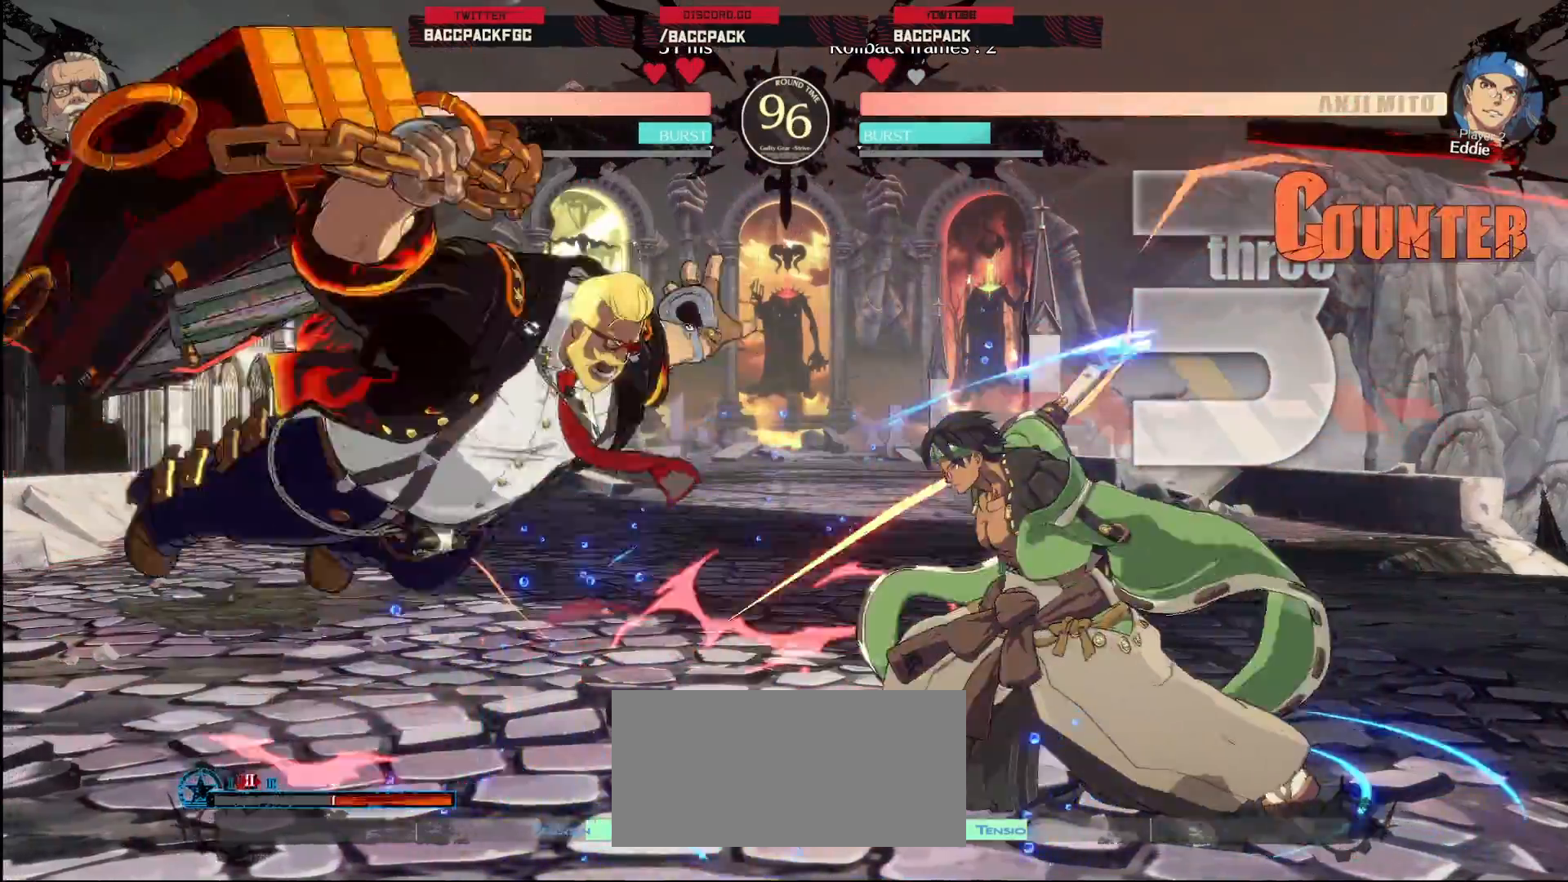
{"dt_ms": 500, "buttons": ["DPAD_DOWN", "DPAD_LEFT"], "events": [[267, "DPAD_DOWN", "down"]]}
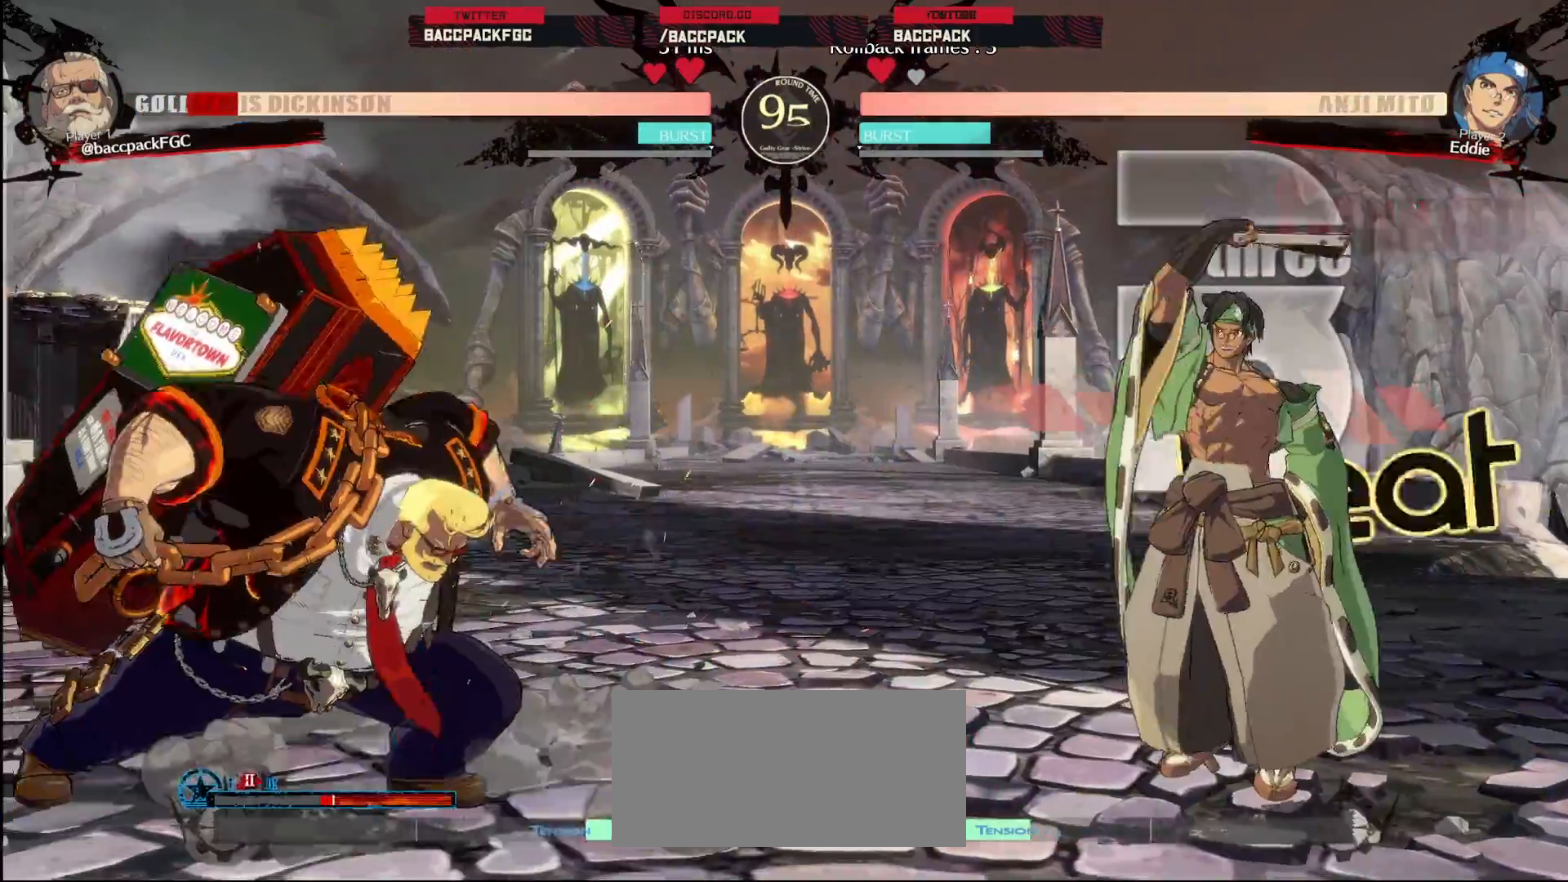
{"dt_ms": 500, "buttons": [], "events": [[283, "DPAD_DOWN", "up"], [483, "DPAD_LEFT", "up"]]}
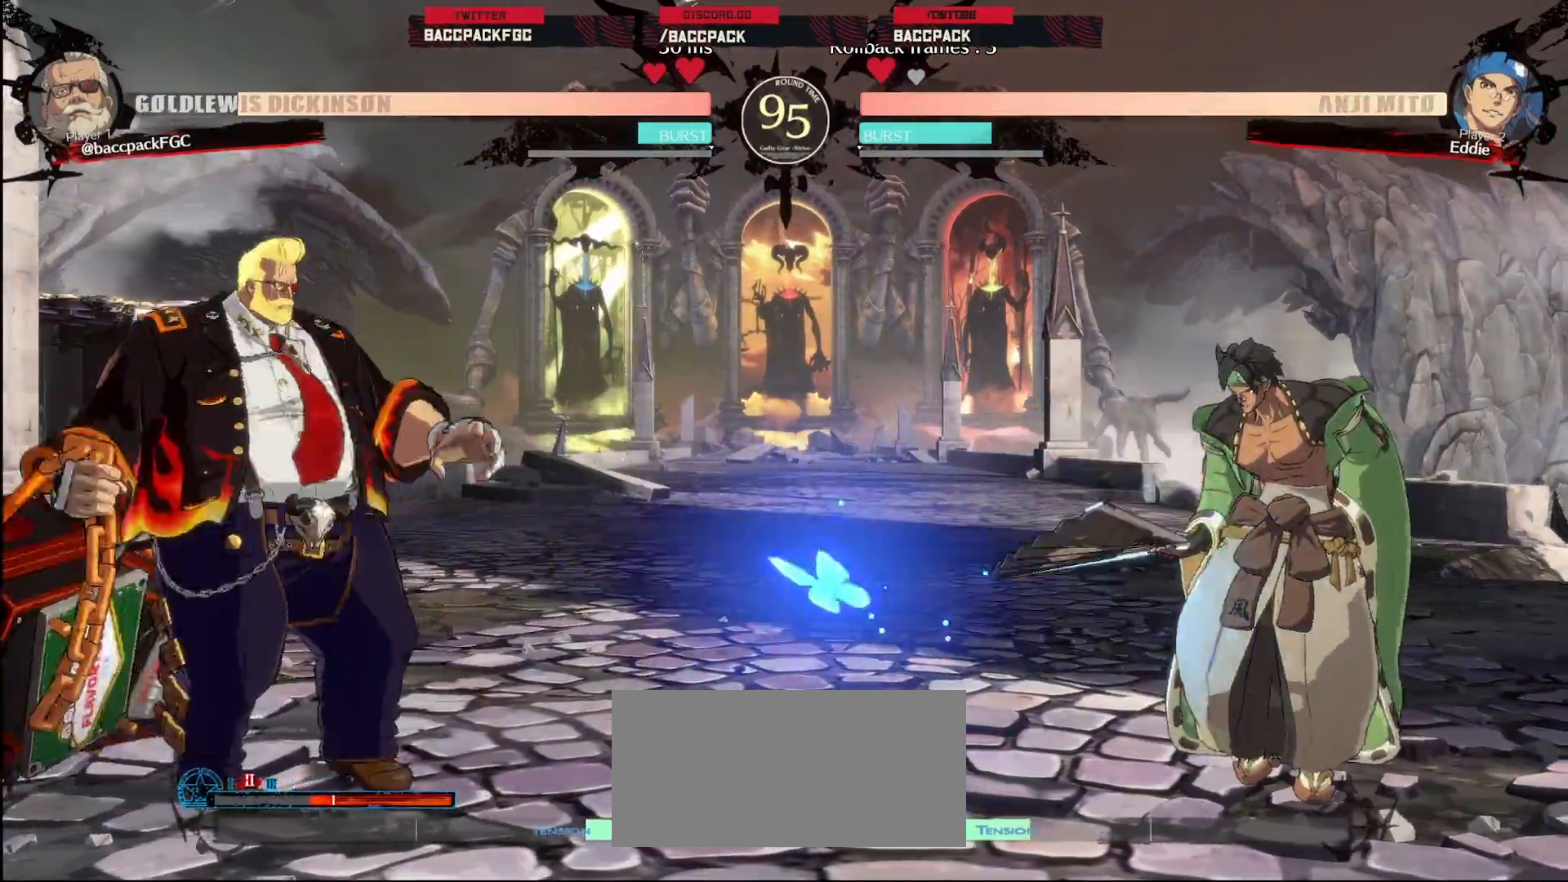
{"dt_ms": 500, "buttons": []}
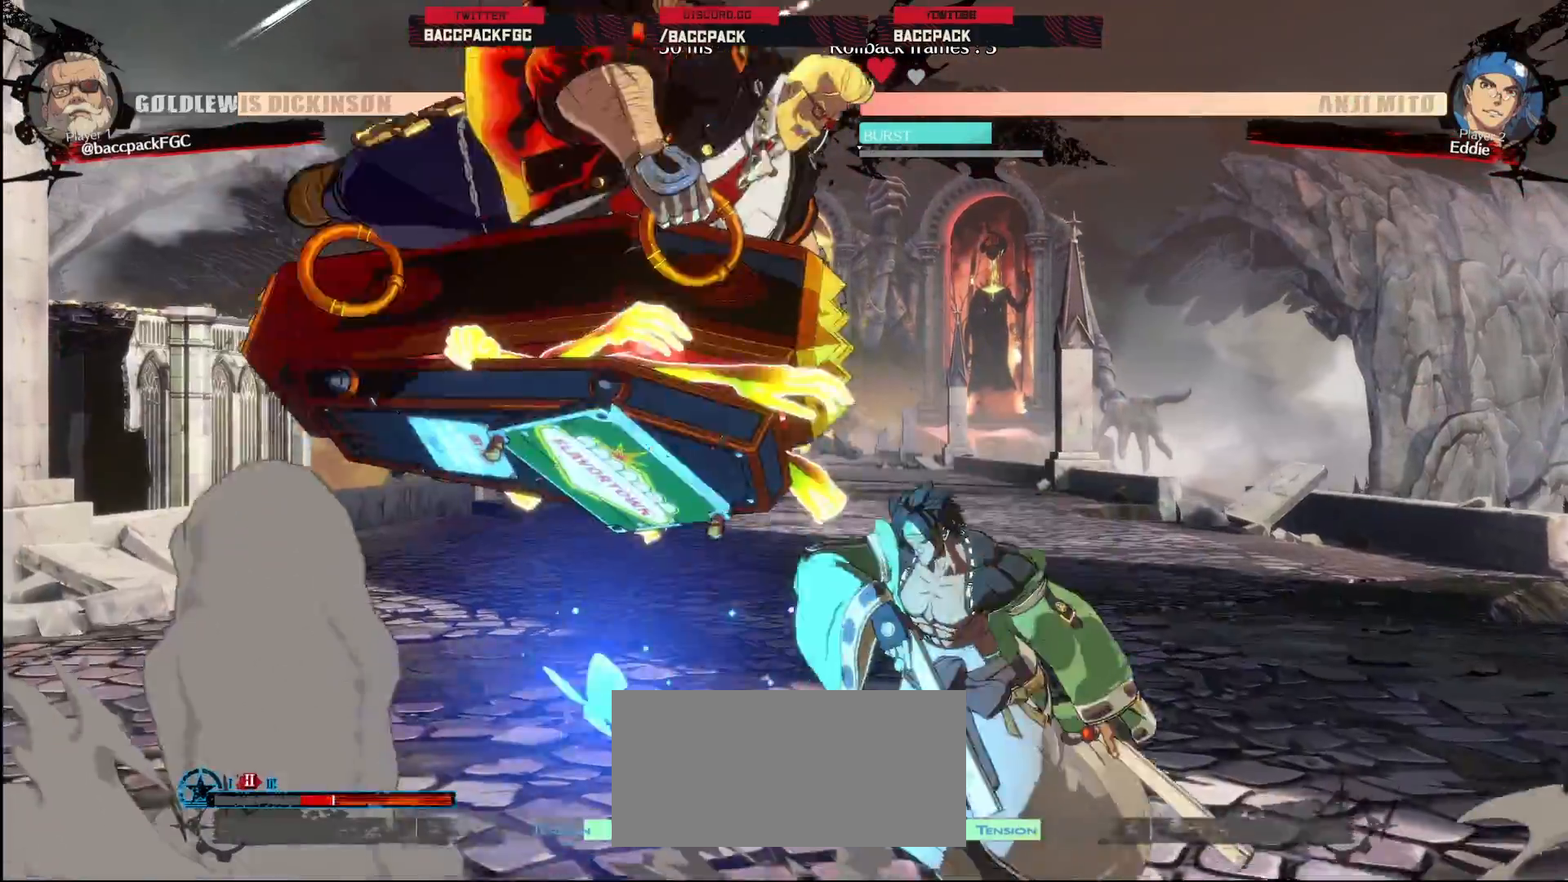
{"dt_ms": 500, "buttons": ["DPAD_LEFT"], "events": [[67, "DPAD_RIGHT", "down"], [117, "DPAD_UP", "down"], [167, "DPAD_RIGHT", "up"], [217, "DPAD_LEFT", "down"], [233, "DPAD_UP", "up"], [333, "CIRCLE", "down"], [383, "CIRCLE", "up"]]}
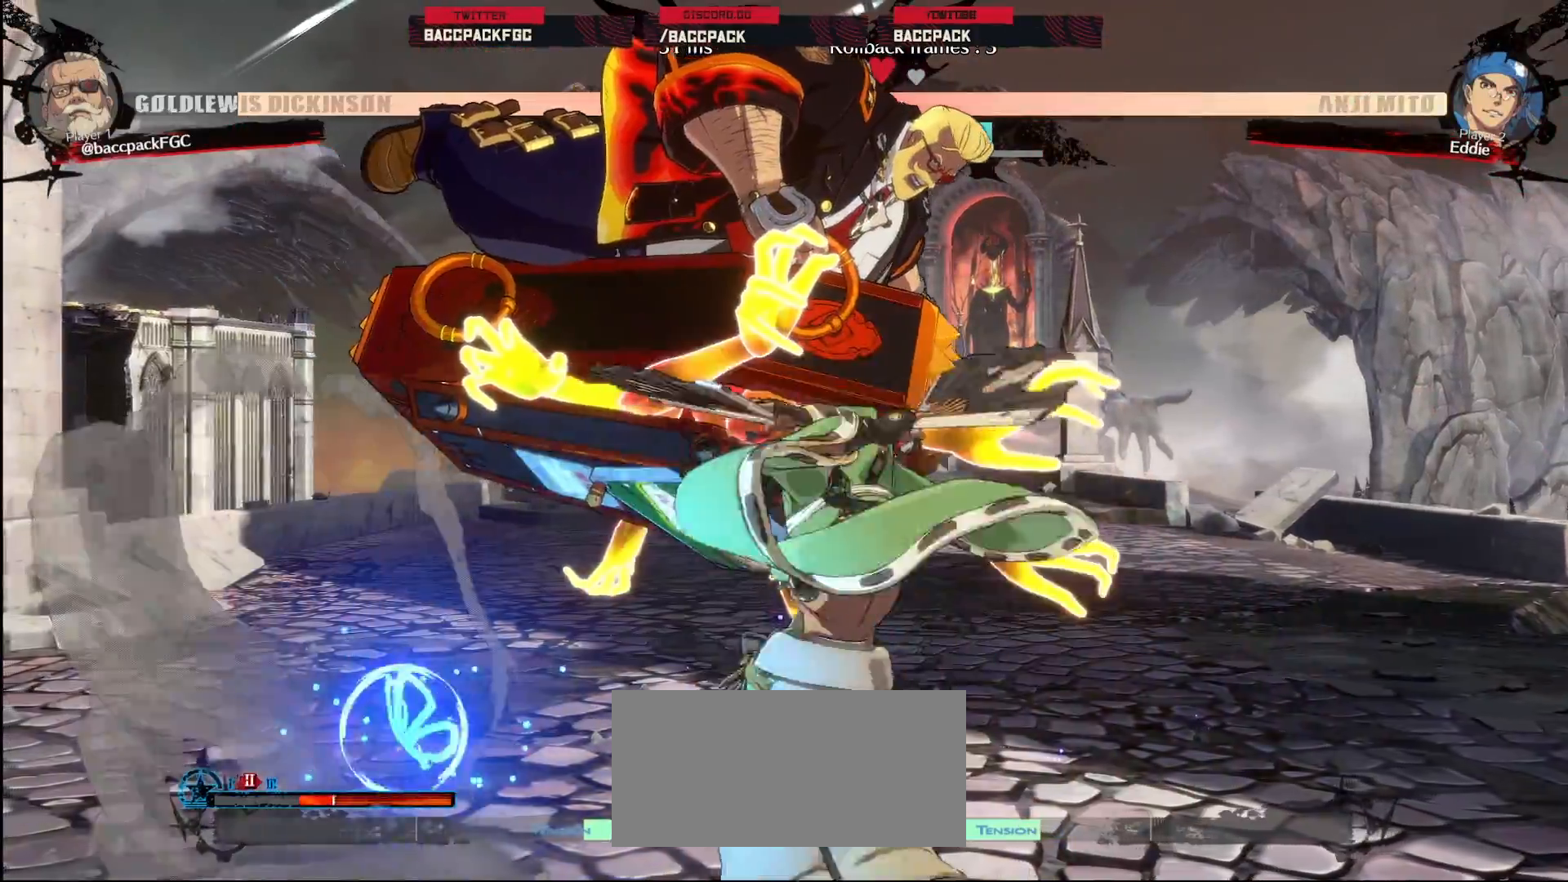
{"dt_ms": 500, "buttons": ["R1", "DPAD_RIGHT"], "events": [[133, "DPAD_LEFT", "up"], [150, "DPAD_RIGHT", "down"], [250, "R1", "down"], [300, "R1", "up"], [367, "R1", "down"], [417, "R1", "up"], [483, "R1", "down"]]}
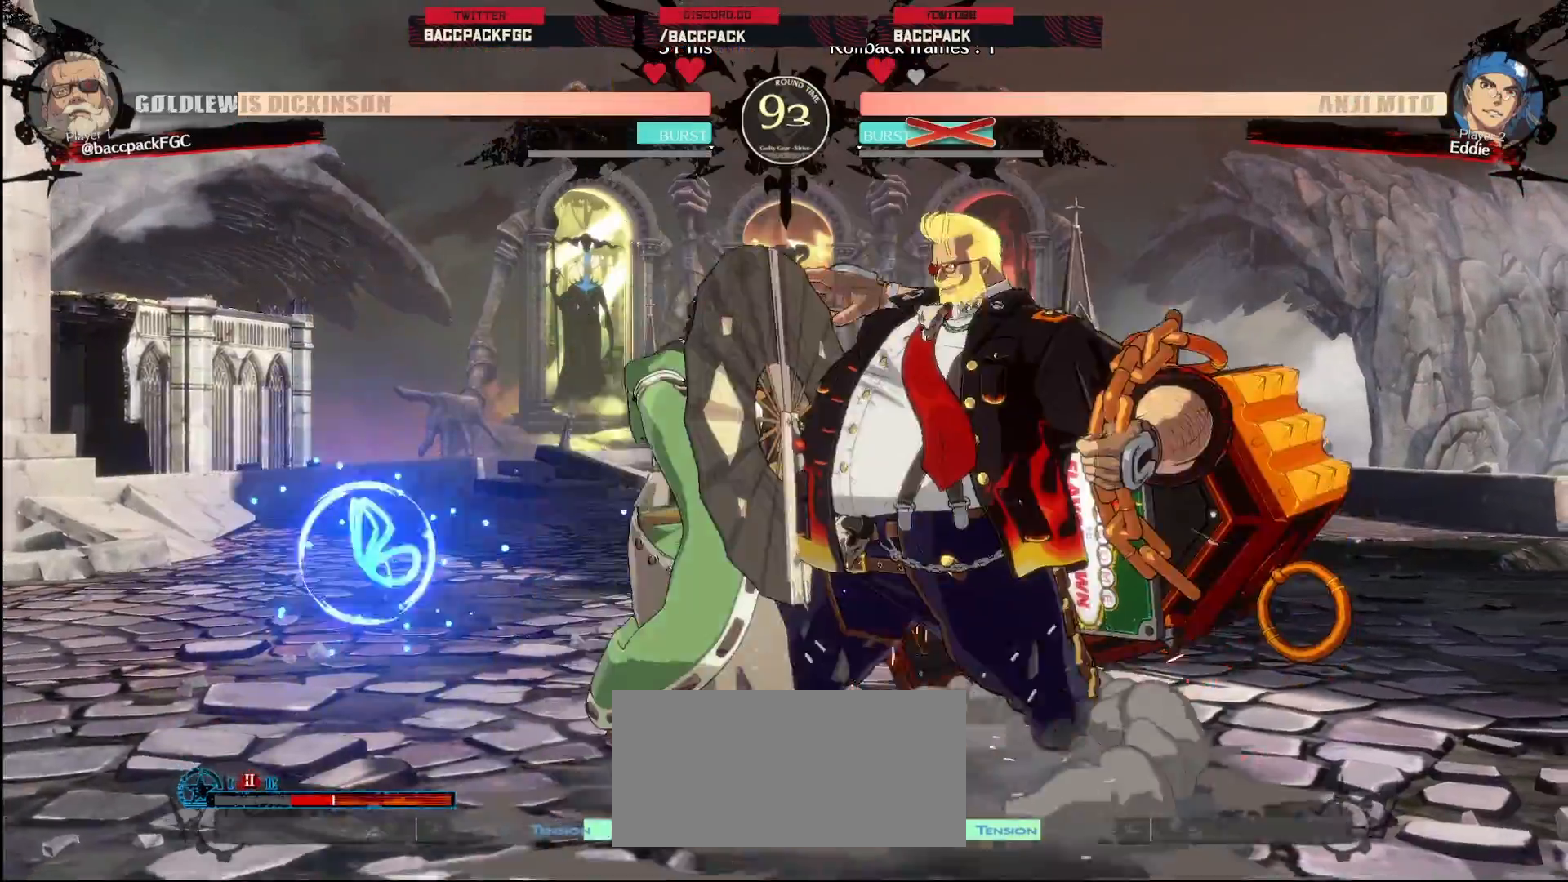
{"dt_ms": 500, "buttons": ["DPAD_UP", "DPAD_RIGHT"], "events": [[67, "R1", "up"], [317, "DPAD_RIGHT", "up"], [400, "DPAD_LEFT", "down"], [417, "DPAD_UP", "down"], [483, "DPAD_LEFT", "up"], [483, "DPAD_RIGHT", "down"]]}
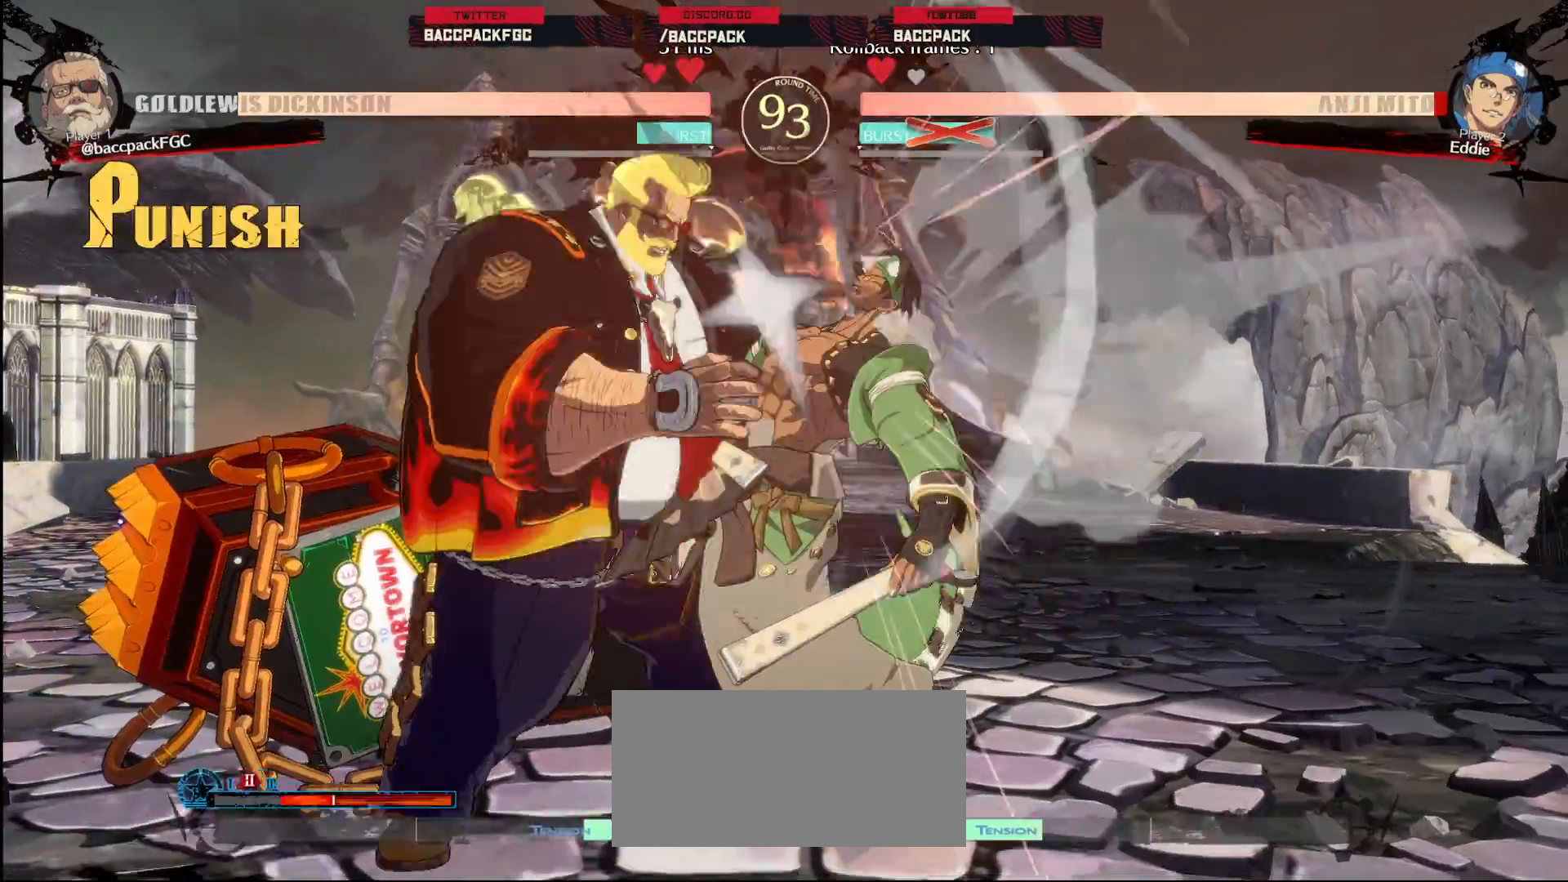
{"dt_ms": 1000, "buttons": ["DPAD_UP", "DPAD_RIGHT"], "events": [[167, "DPAD_UP", "up"], [400, "DPAD_UP", "down"]]}
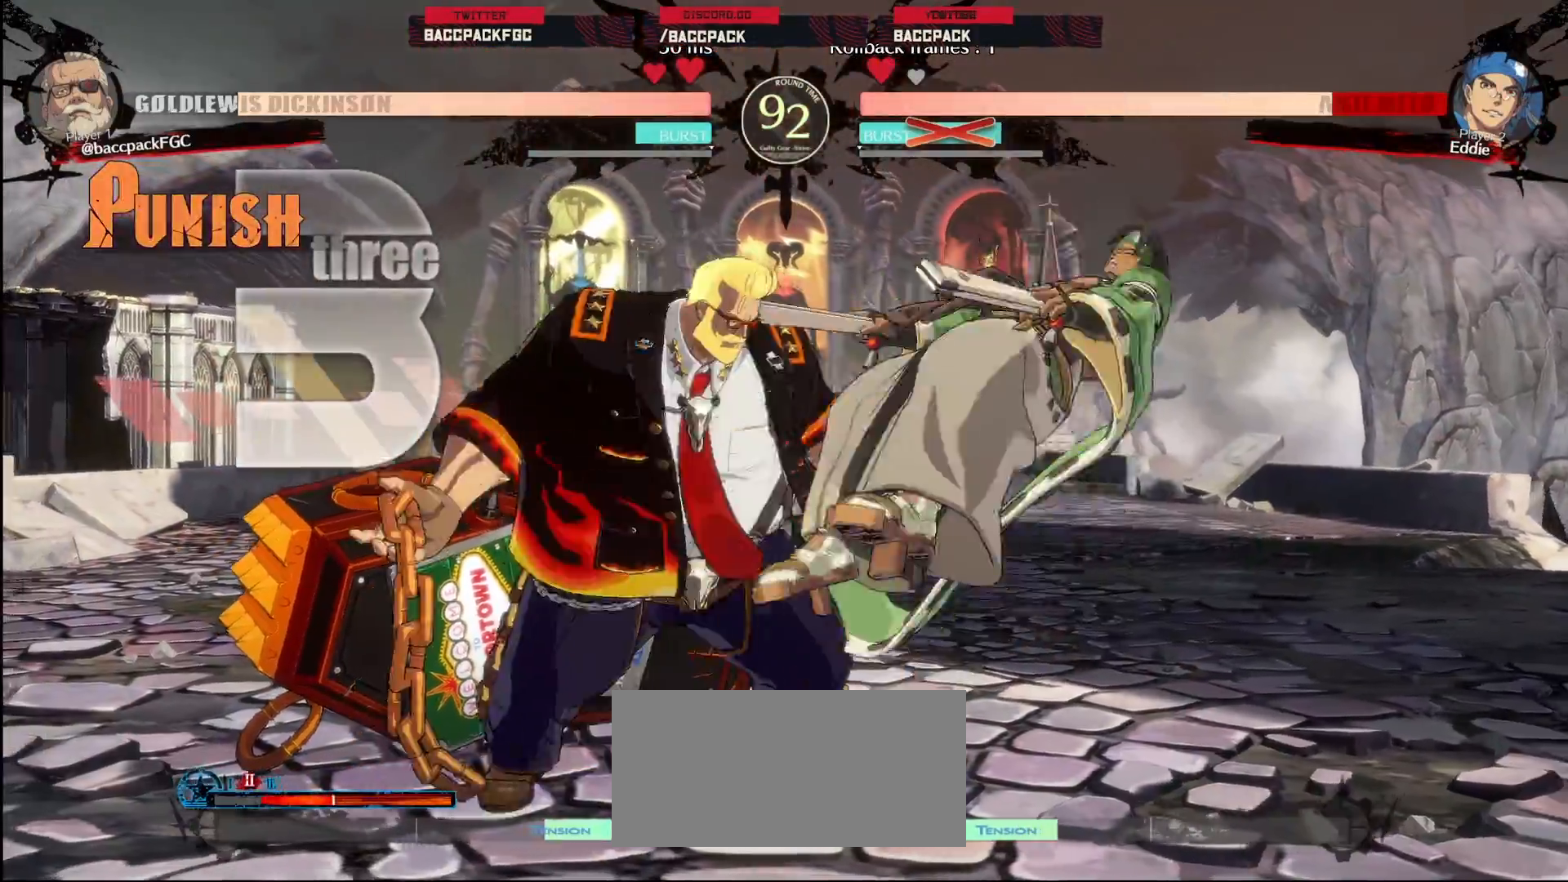
{"dt_ms": 500, "buttons": [], "events": [[250, "DPAD_RIGHT", "up"], [250, "DPAD_UP", "up"]]}
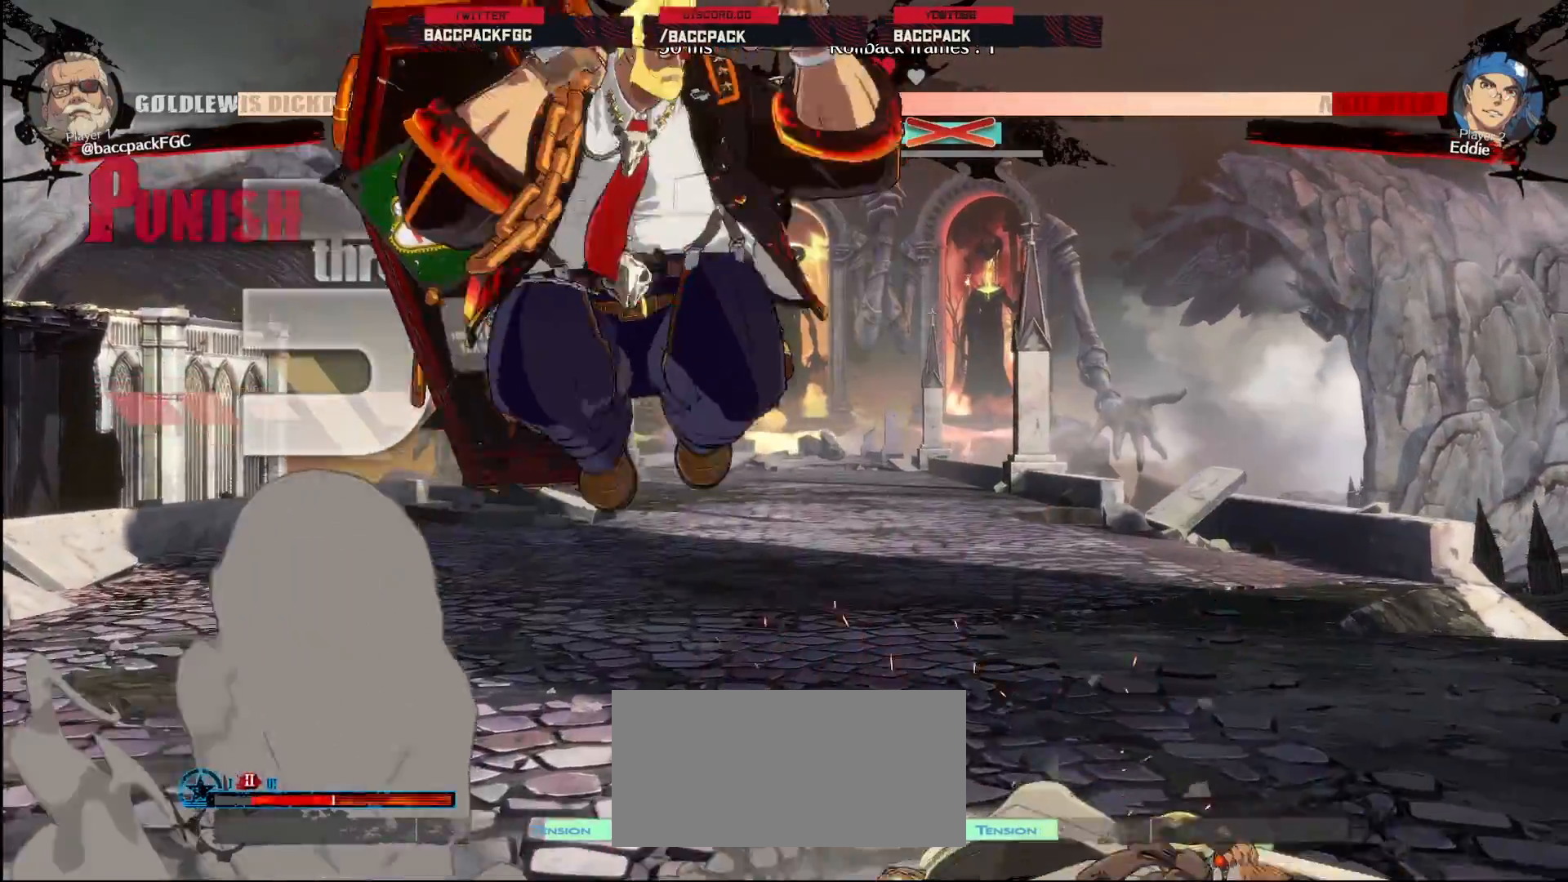
{"dt_ms": 500, "buttons": ["CIRCLE"], "events": [[17, "L1", "down"], [83, "L1", "up"], [167, "CIRCLE", "down"], [233, "CIRCLE", "up"], [300, "CIRCLE", "down"], [367, "CIRCLE", "up"], [417, "CIRCLE", "down"]]}
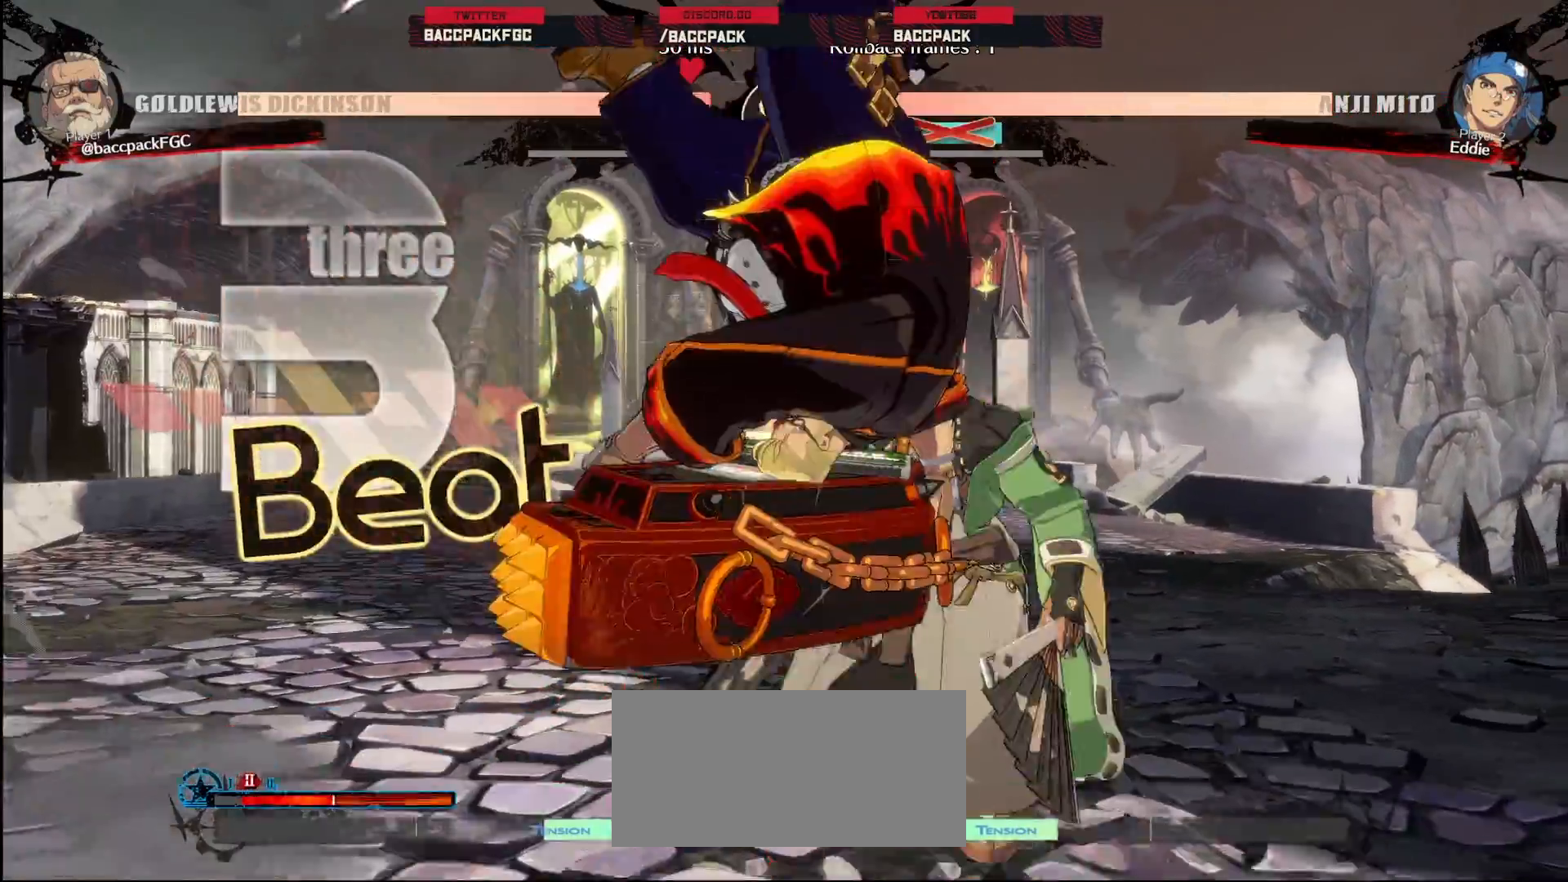
{"dt_ms": 500, "buttons": [], "events": [[17, "CIRCLE", "up"], [67, "DPAD_DOWN", "down"], [67, "DPAD_RIGHT", "down"], [367, "CROSS", "down"], [433, "CROSS", "up"], [450, "DPAD_DOWN", "up"], [450, "DPAD_RIGHT", "up"]]}
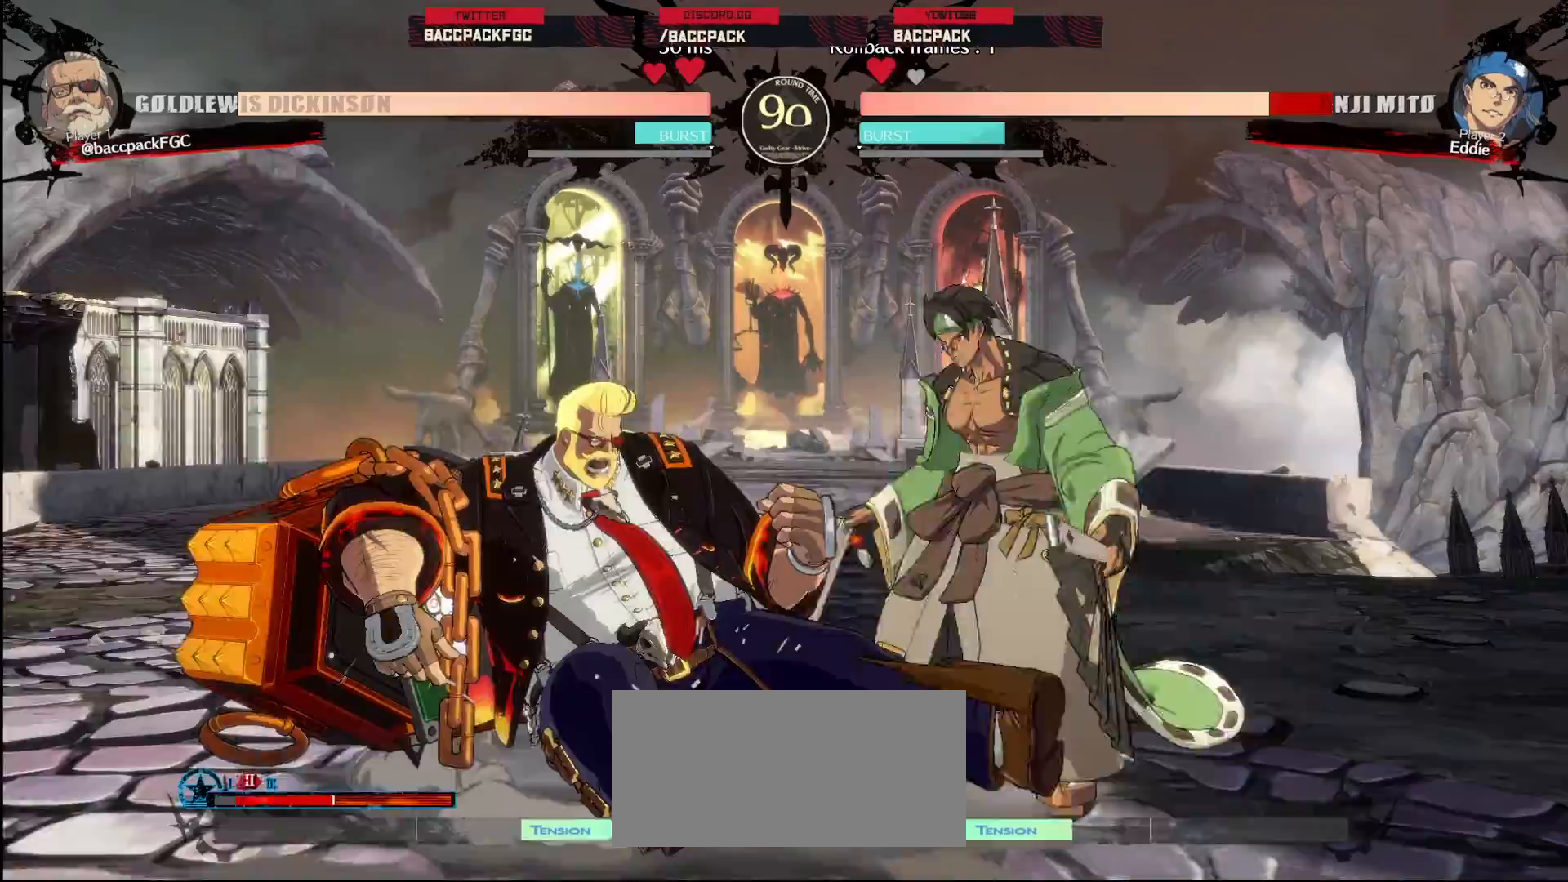
{"dt_ms": 500, "buttons": ["DPAD_UP", "DPAD_RIGHT"], "events": [[50, "DPAD_RIGHT", "down"], [83, "DPAD_UP", "down"], [117, "DPAD_RIGHT", "up"], [133, "DPAD_LEFT", "down"], [183, "CIRCLE", "down"], [183, "DPAD_UP", "up"], [267, "CIRCLE", "up"], [283, "DPAD_LEFT", "up"], [400, "DPAD_RIGHT", "down"], [400, "DPAD_UP", "down"]]}